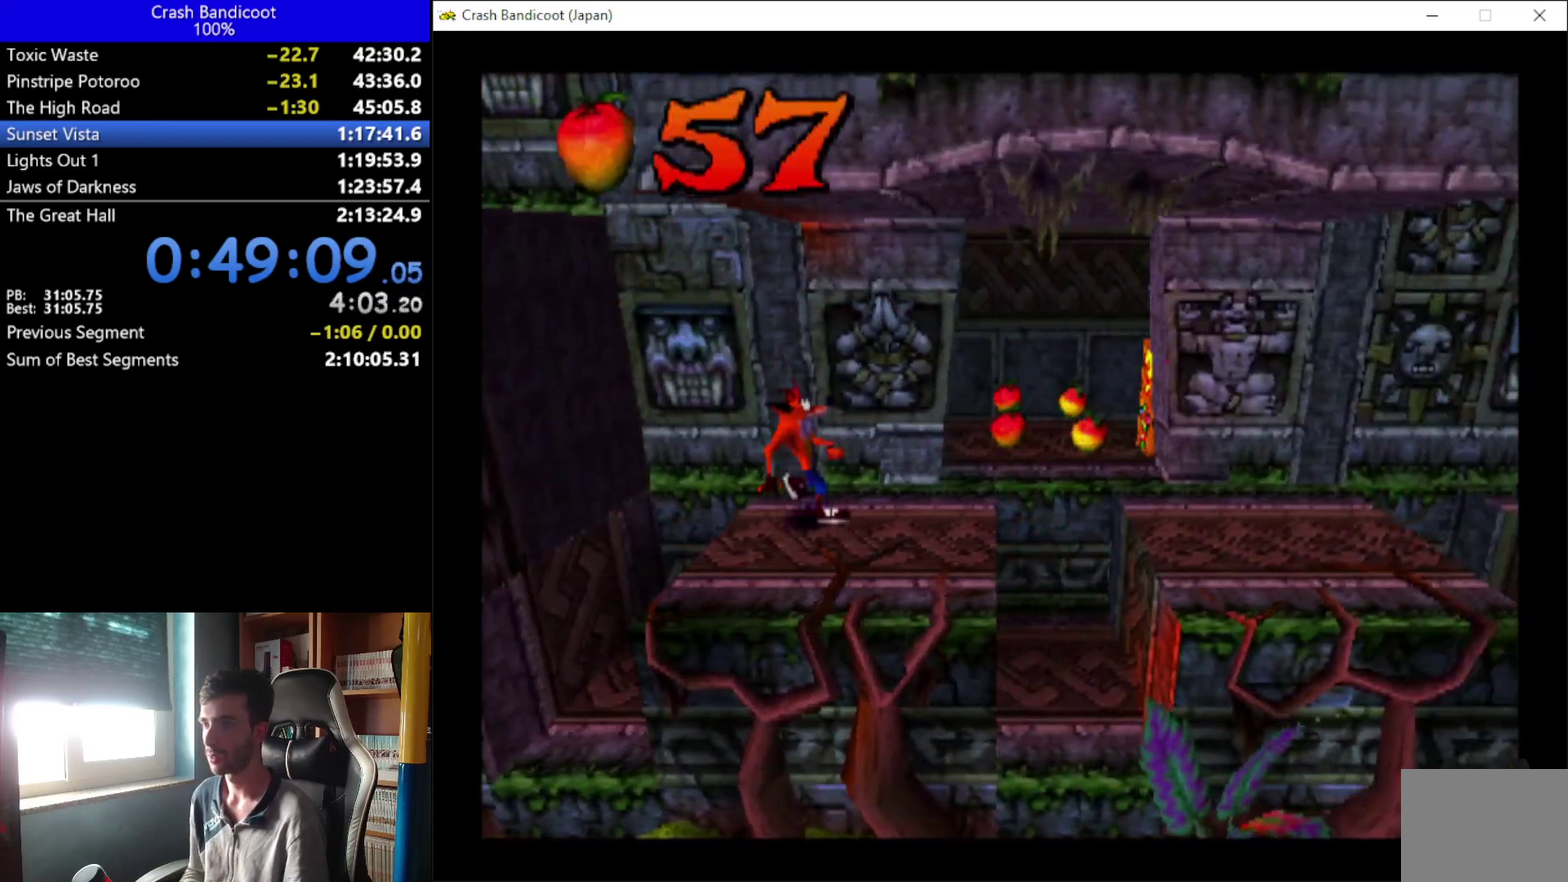
Gameplay with a controller (Xbox layout); each line is a JSON object with the inputs held at the frame after it. "events" lists button and stick changes between this image and that frame as [ms after this image, input, new state], when the widget could be followed in between. Not read: R3 right_stick.
{"buttons": ["DPAD_UP", "DPAD_RIGHT"], "left_stick": "center", "events": [[167, "DPAD_UP", "down"]]}
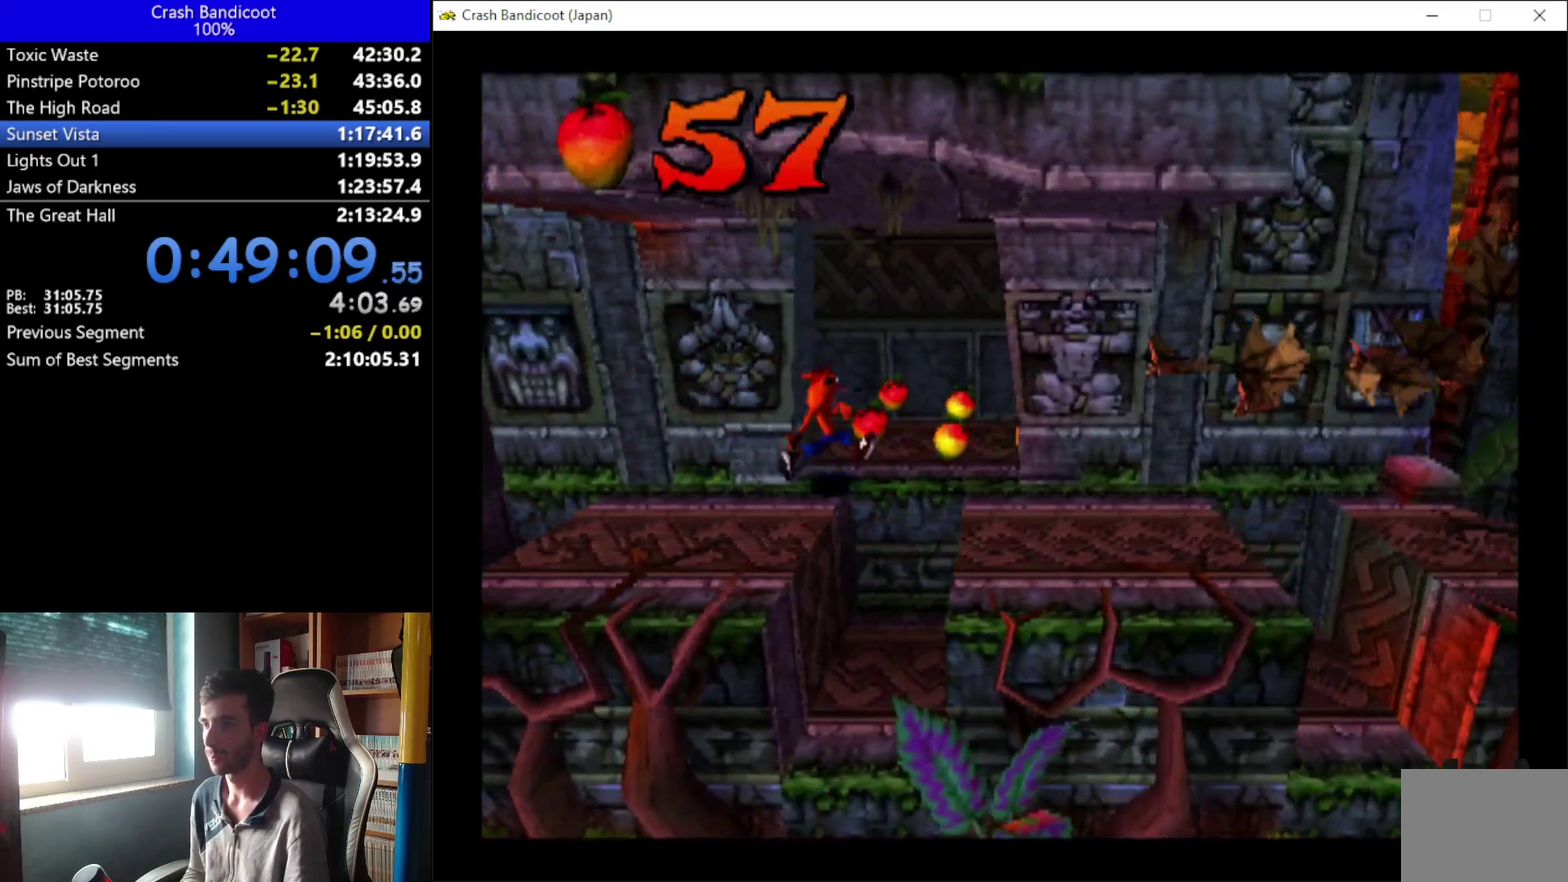
{"buttons": ["B", "DPAD_UP", "DPAD_RIGHT"], "left_stick": "center", "events": [[167, "DPAD_UP", "up"], [233, "X", "down"], [433, "DPAD_UP", "down"], [433, "X", "up"], [433, "Y", "down"], [467, "B", "down"], [500, "Y", "up"]]}
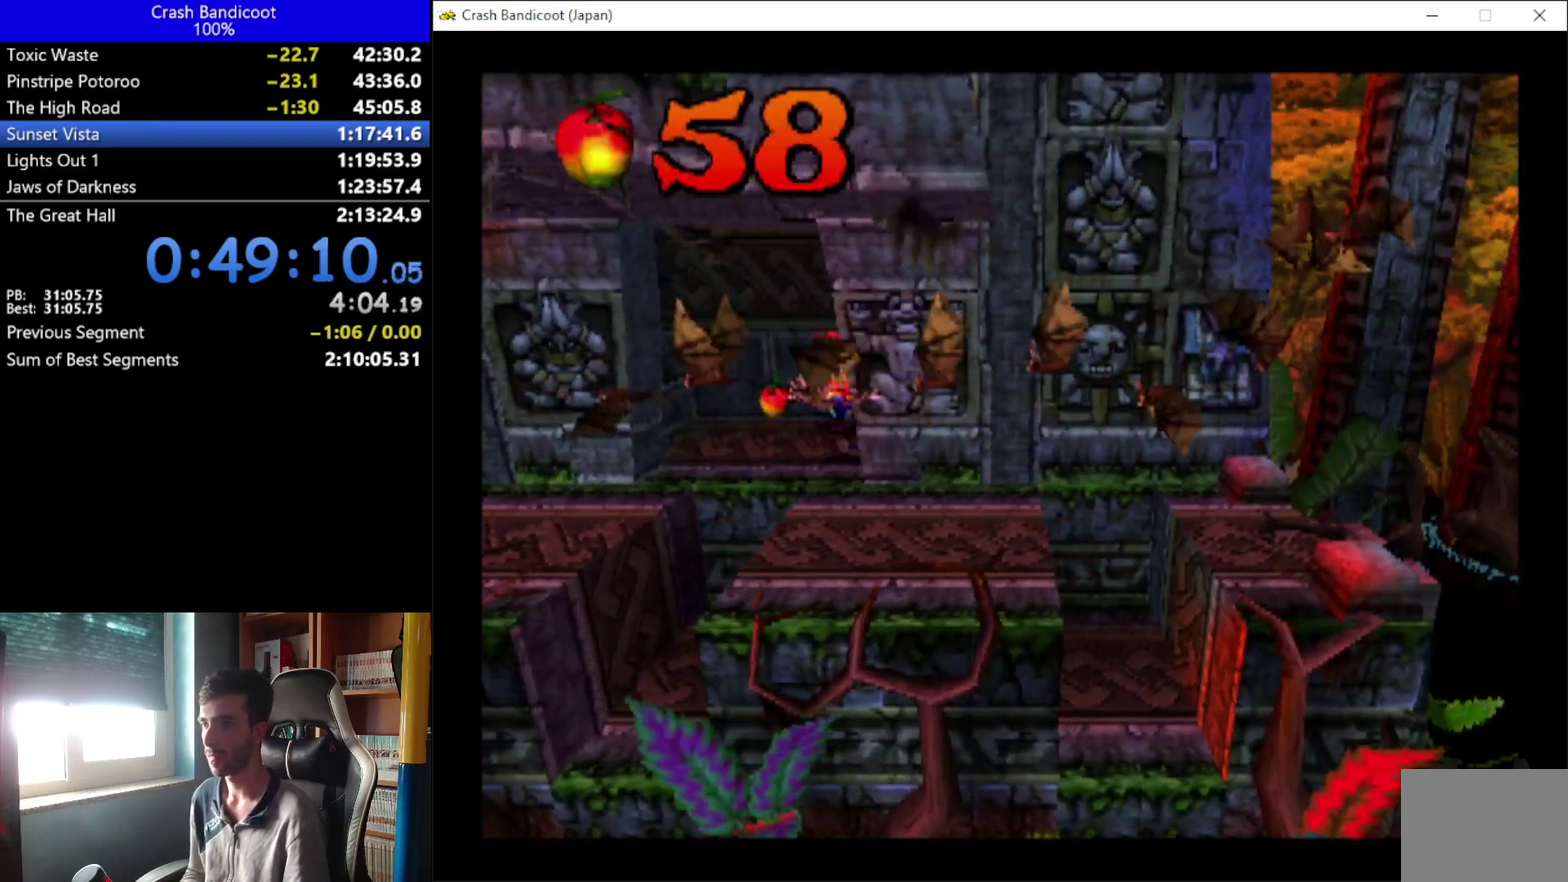
{"buttons": ["DPAD_RIGHT"], "left_stick": "center", "events": [[67, "DPAD_RIGHT", "up"], [167, "B", "up"], [300, "DPAD_LEFT", "down"], [400, "DPAD_LEFT", "up"], [433, "DPAD_RIGHT", "down"], [467, "DPAD_UP", "up"]]}
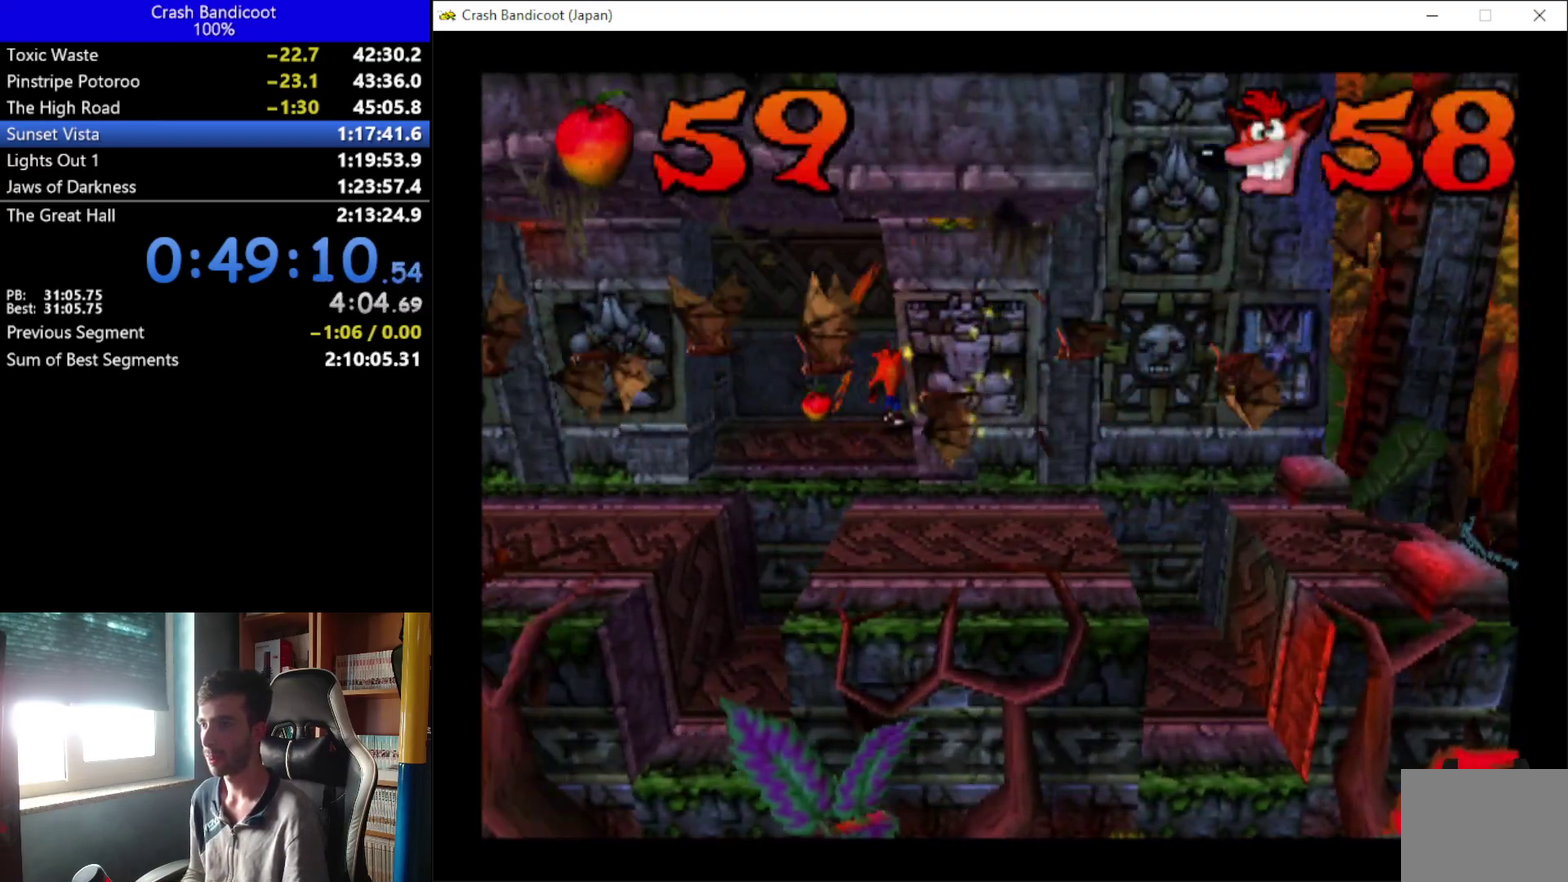
{"buttons": ["X", "DPAD_DOWN"], "left_stick": "center", "events": [[267, "DPAD_DOWN", "down"], [300, "DPAD_RIGHT", "up"], [333, "X", "down"]]}
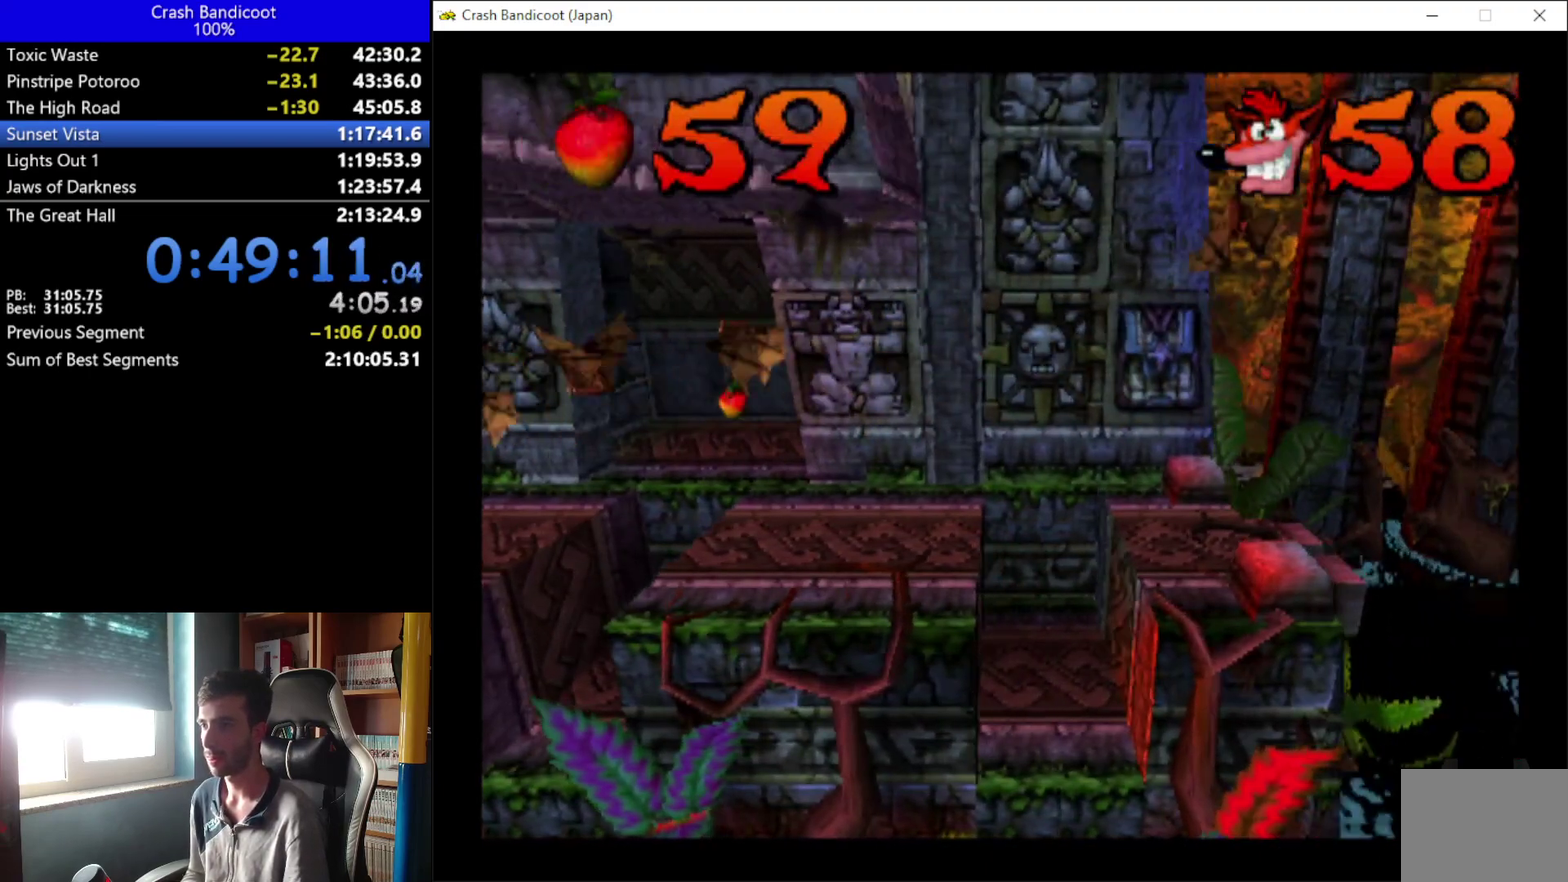
{"buttons": ["DPAD_DOWN", "DPAD_RIGHT"], "left_stick": "center"}
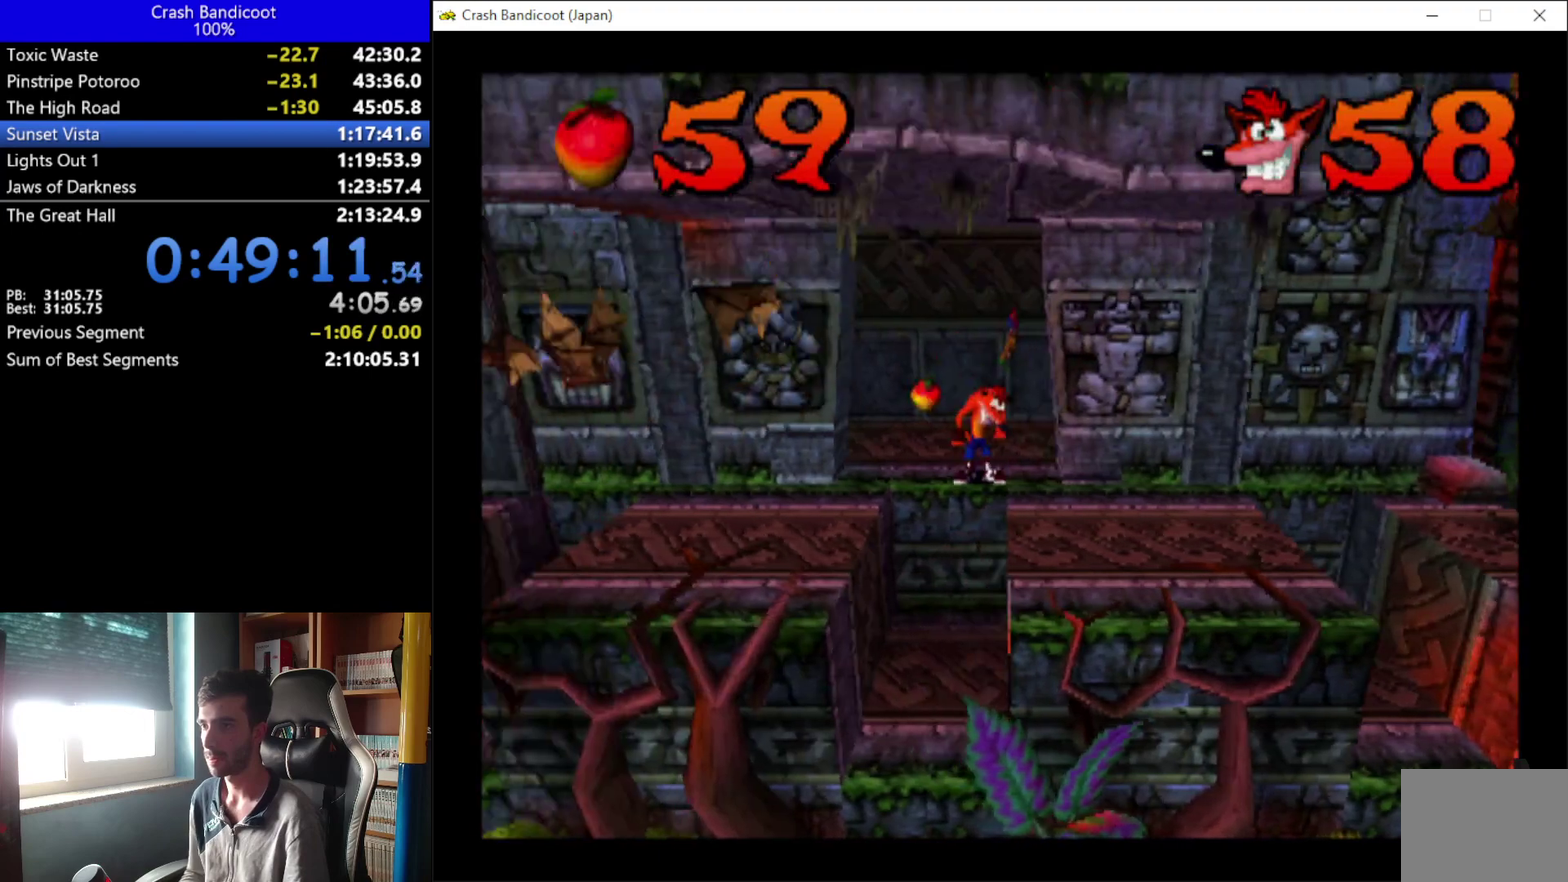
{"buttons": ["DPAD_RIGHT"], "left_stick": "center"}
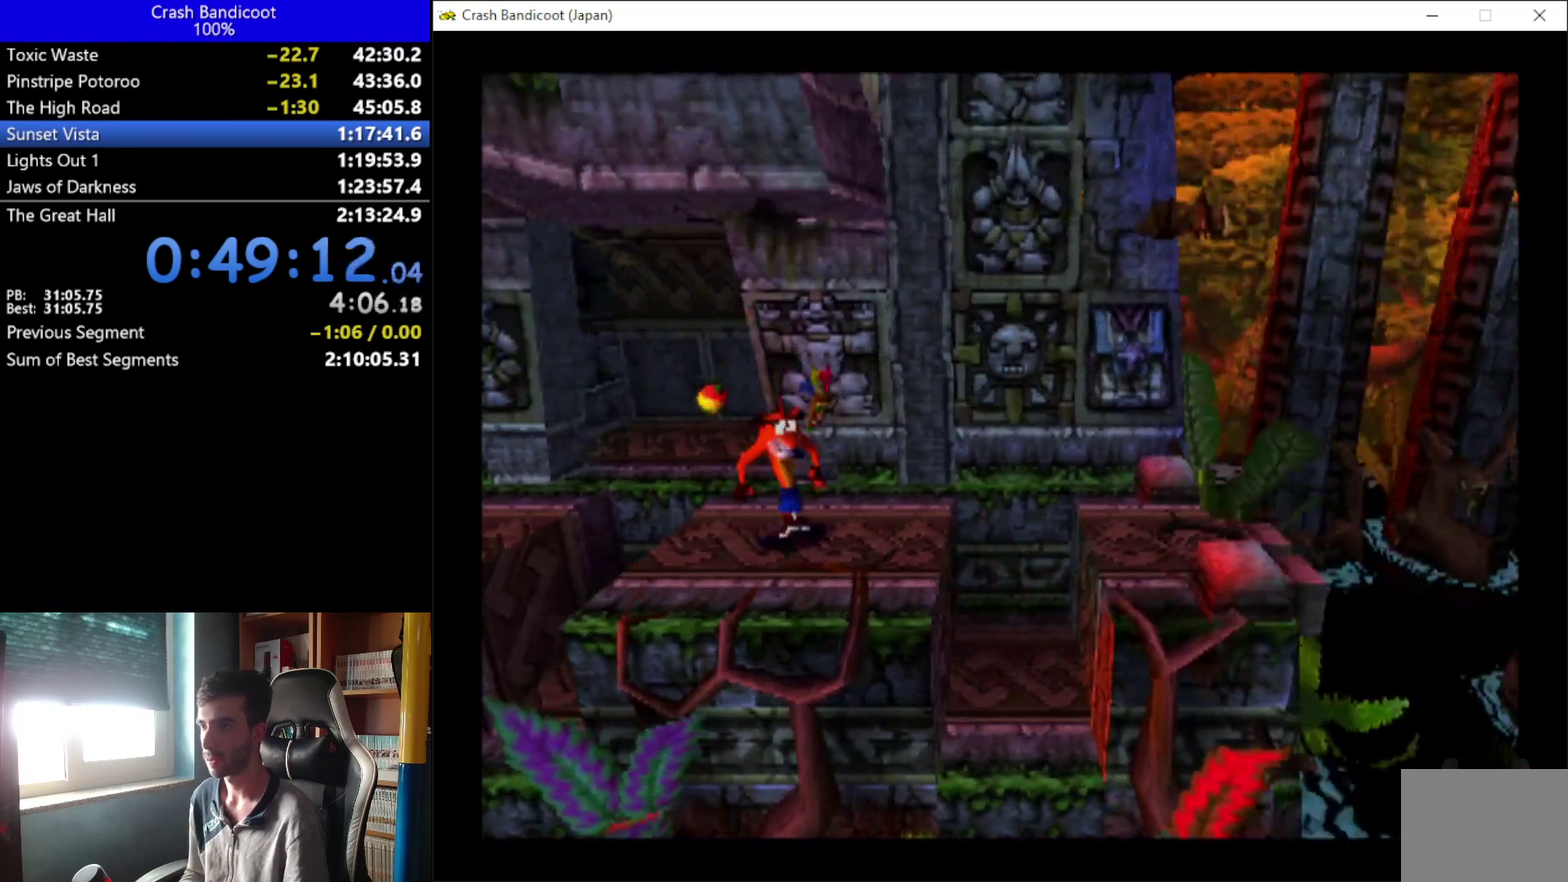
{"buttons": ["X", "DPAD_RIGHT"], "left_stick": "center", "events": [[167, "A", "down"], [233, "DPAD_UP", "down"], [333, "DPAD_UP", "up"], [467, "A", "up"], [500, "X", "down"]]}
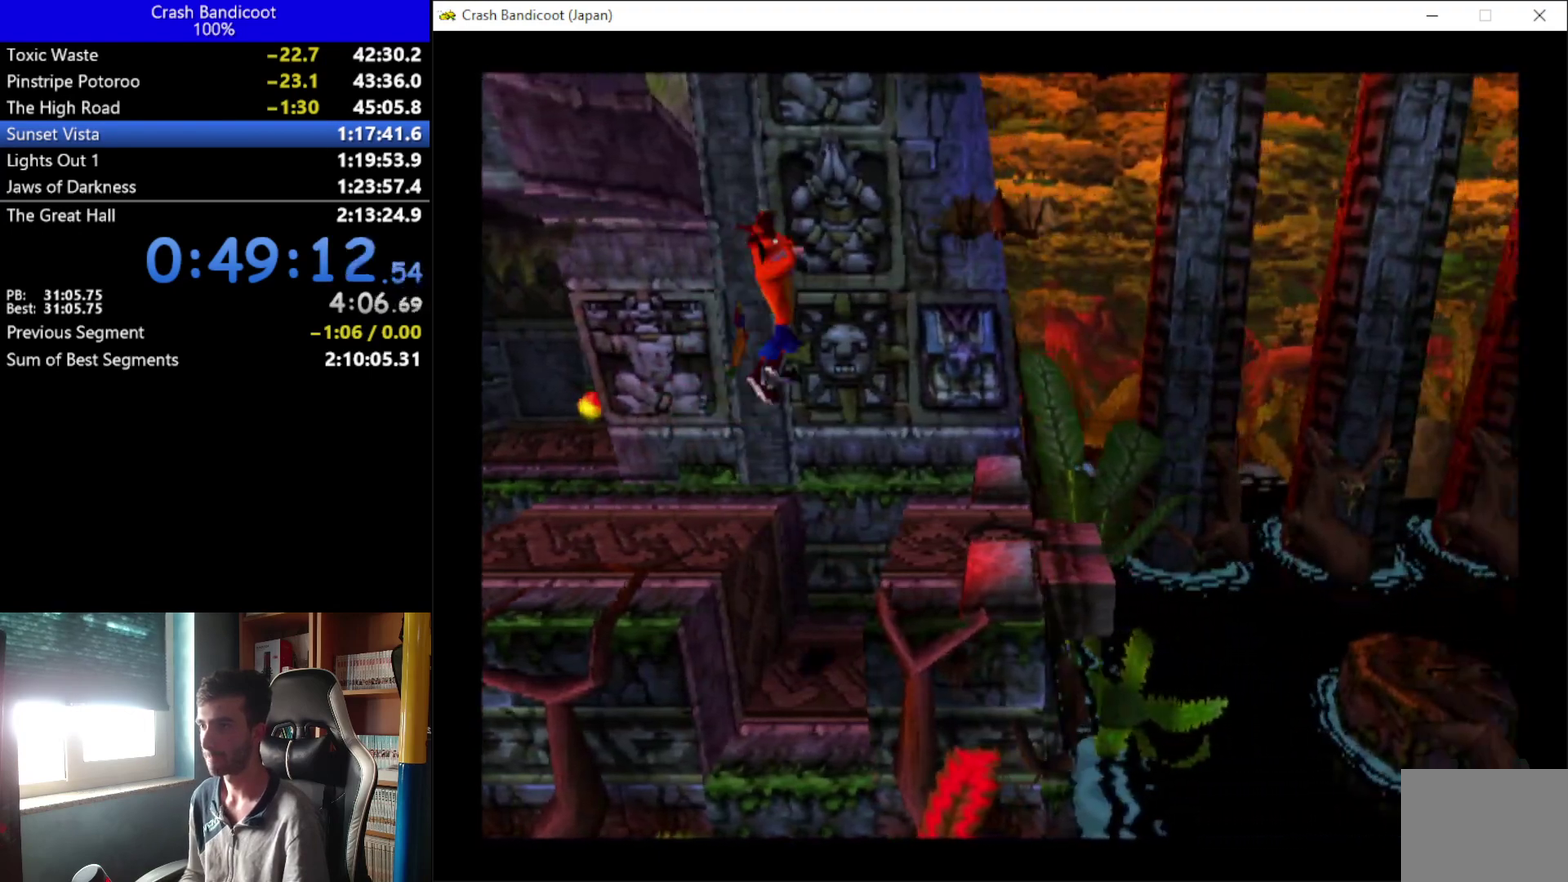
{"buttons": ["DPAD_RIGHT"], "left_stick": "center", "events": [[267, "X", "up"]]}
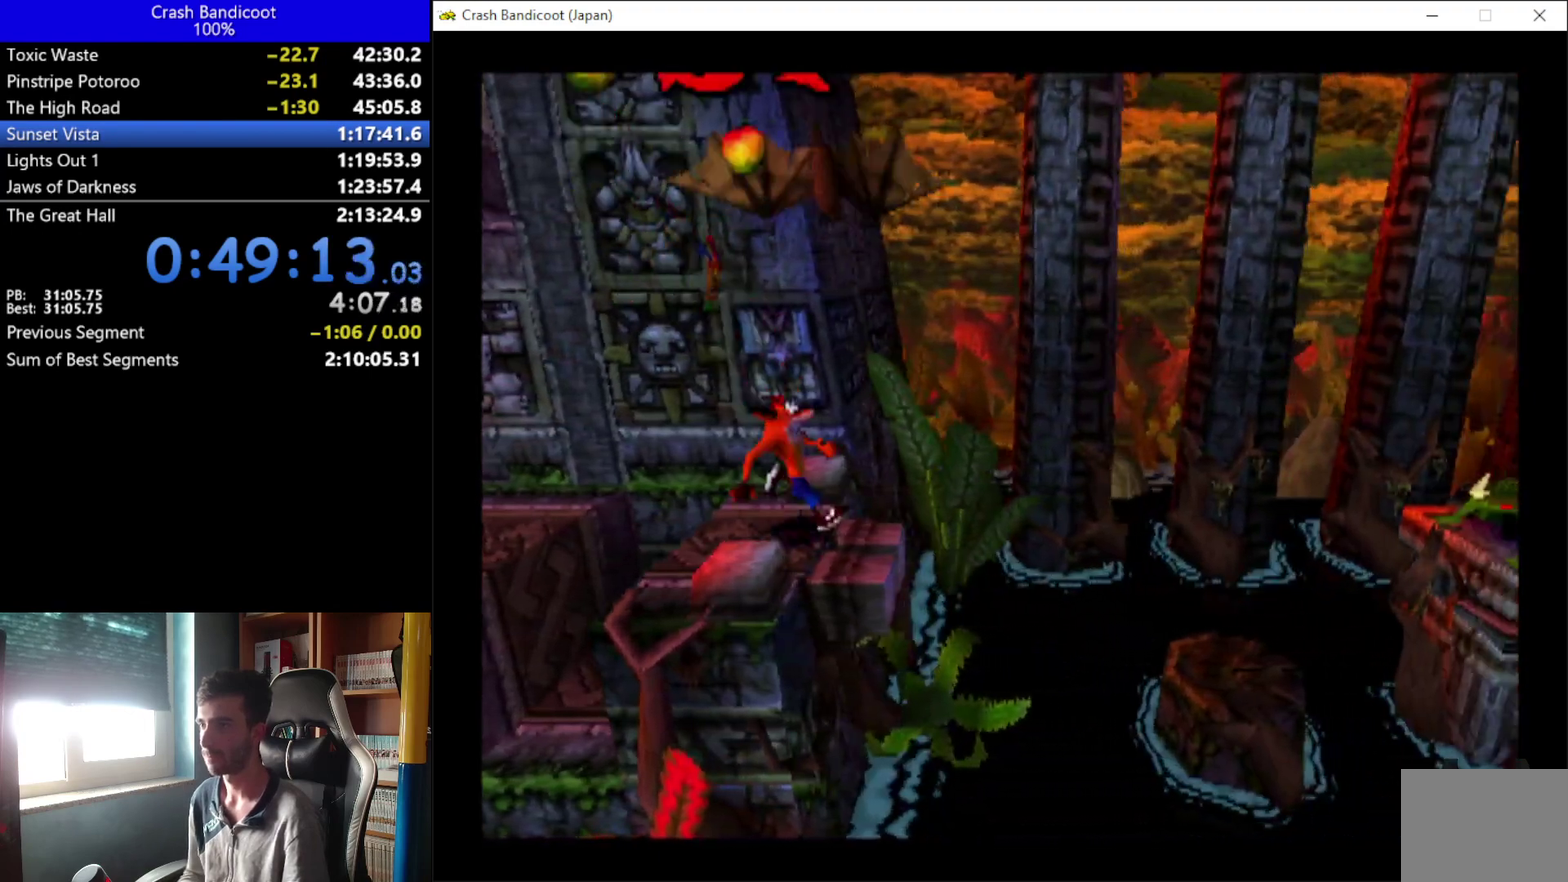
{"buttons": ["DPAD_RIGHT"], "left_stick": "center", "events": [[200, "A", "down"], [433, "A", "up"]]}
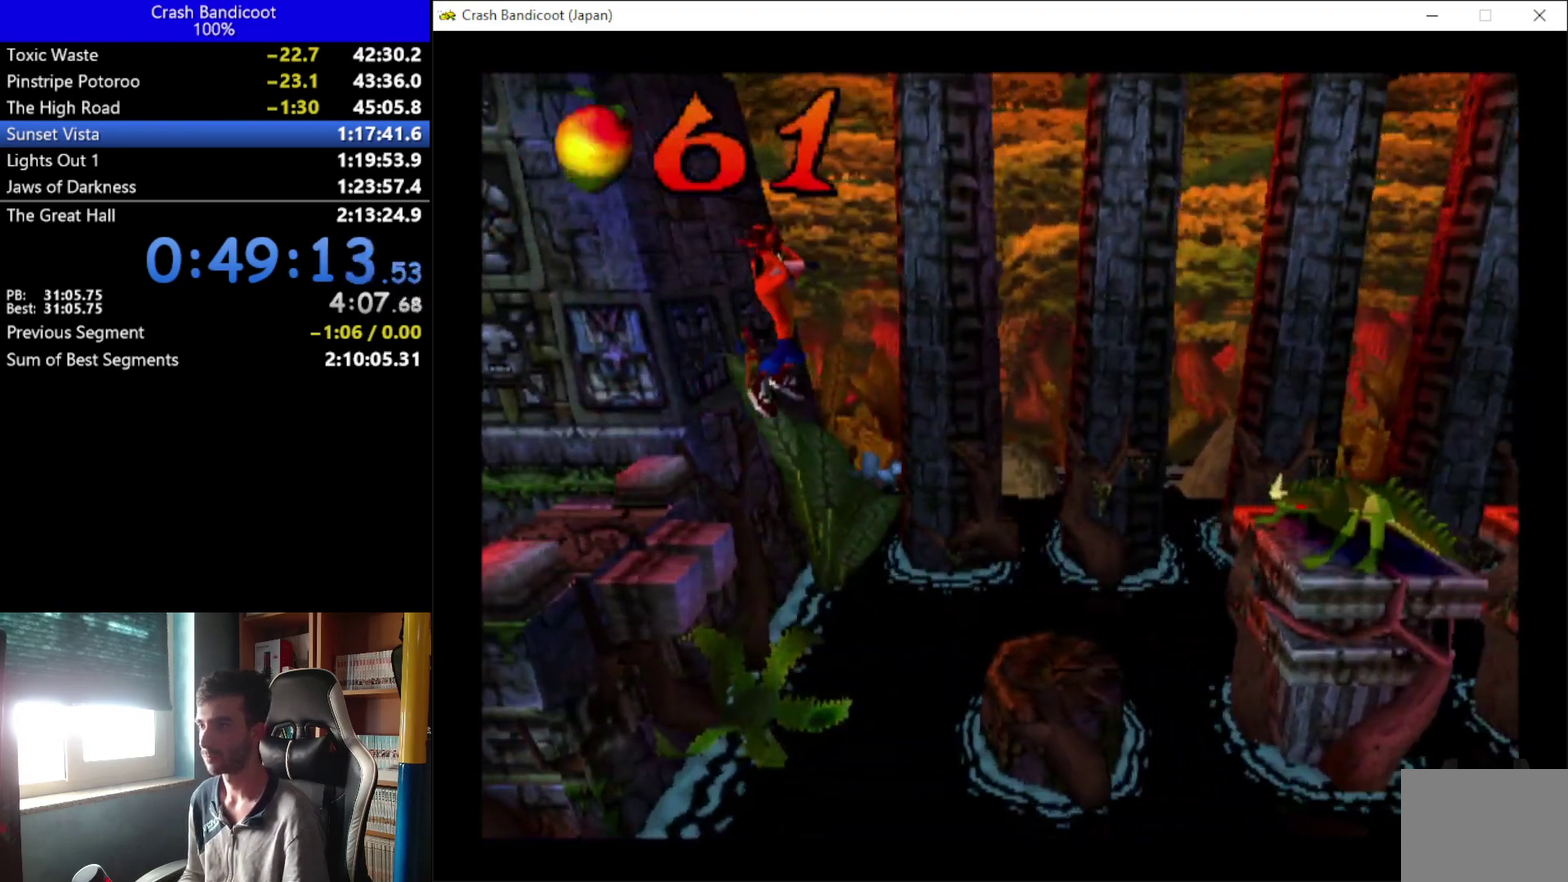
{"buttons": ["DPAD_RIGHT"], "left_stick": "center", "events": [[67, "DPAD_DOWN", "down"], [167, "DPAD_DOWN", "up"]]}
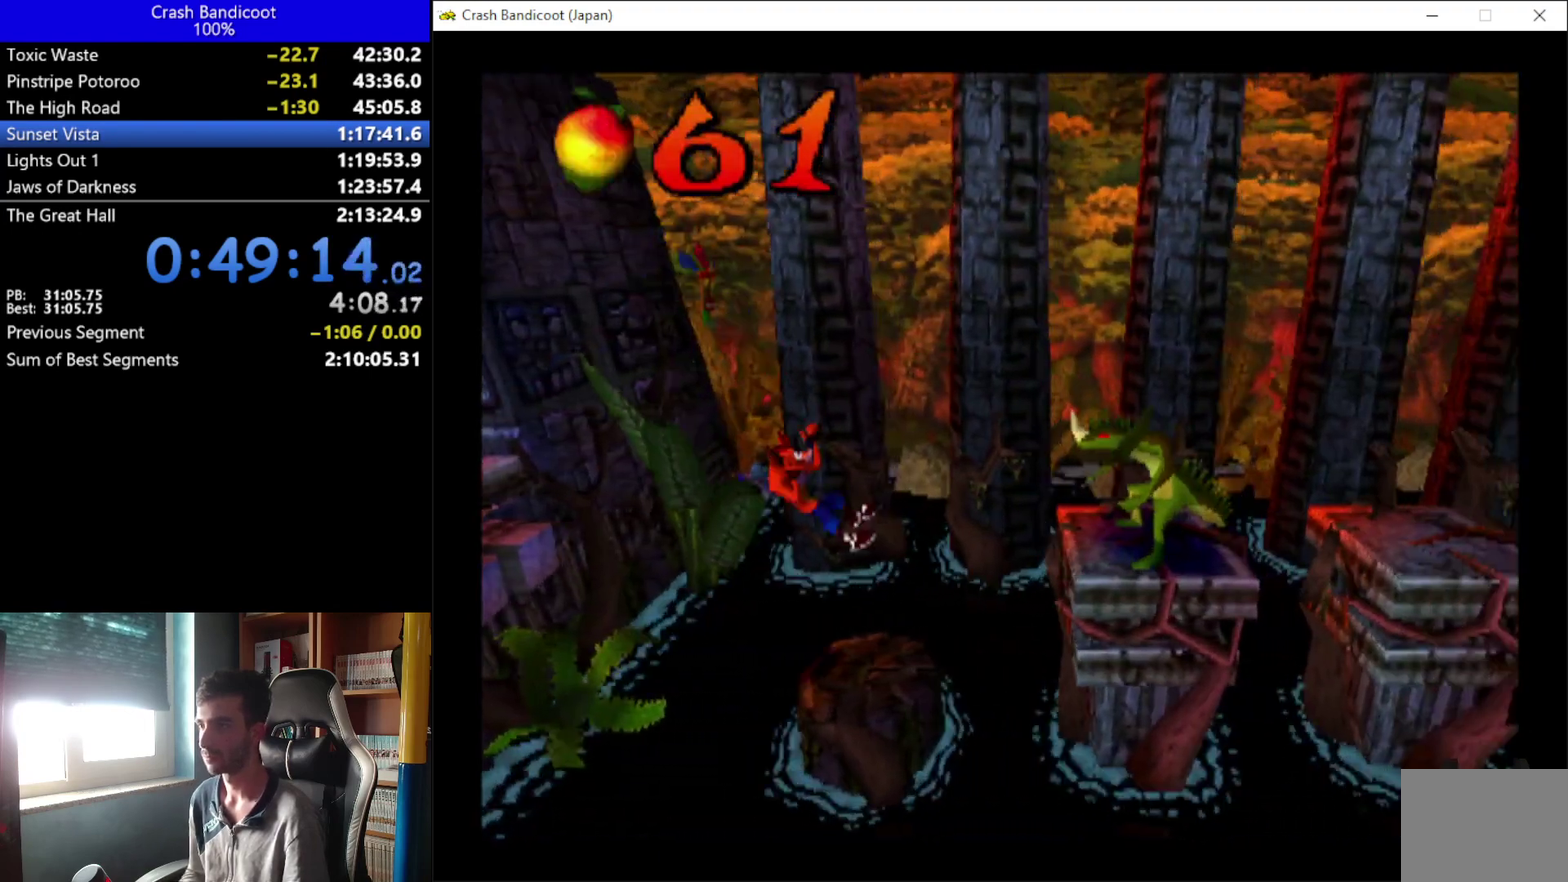
{"buttons": ["A", "DPAD_RIGHT"], "left_stick": "center", "events": [[200, "A", "down"]]}
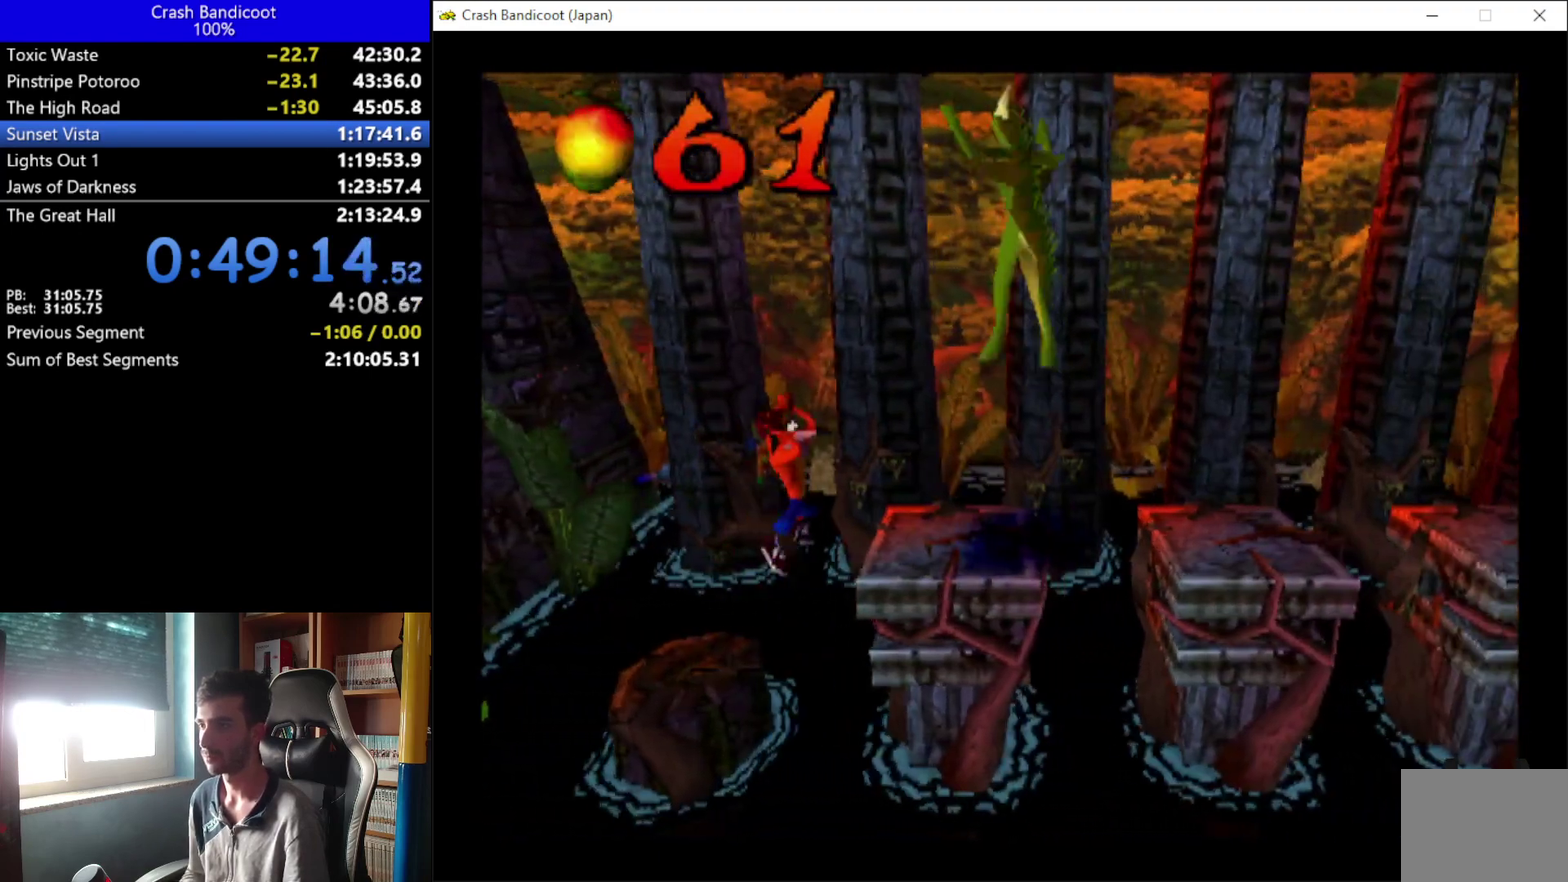
{"buttons": ["A", "DPAD_RIGHT"], "left_stick": "center", "events": [[67, "DPAD_RIGHT", "up"], [167, "DPAD_RIGHT", "down"], [200, "A", "up"], [400, "A", "down"], [400, "DPAD_DOWN", "down"], [500, "DPAD_DOWN", "up"]]}
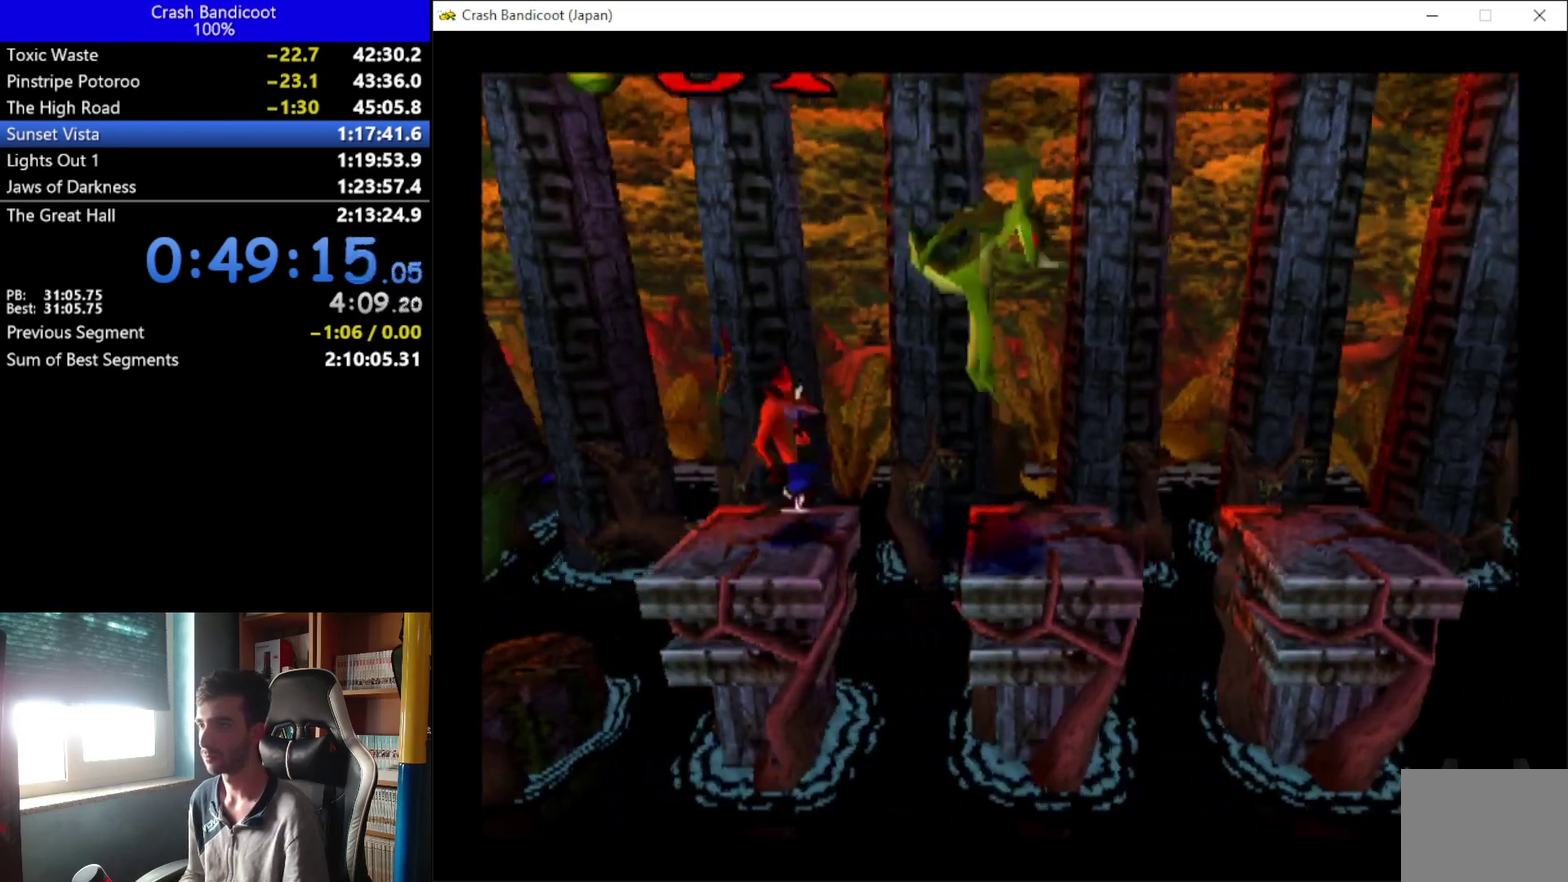
{"buttons": ["DPAD_RIGHT"], "left_stick": "center", "events": [[33, "DPAD_UP", "down"], [100, "DPAD_UP", "up"], [267, "A", "up"], [400, "DPAD_UP", "down"], [467, "DPAD_UP", "up"]]}
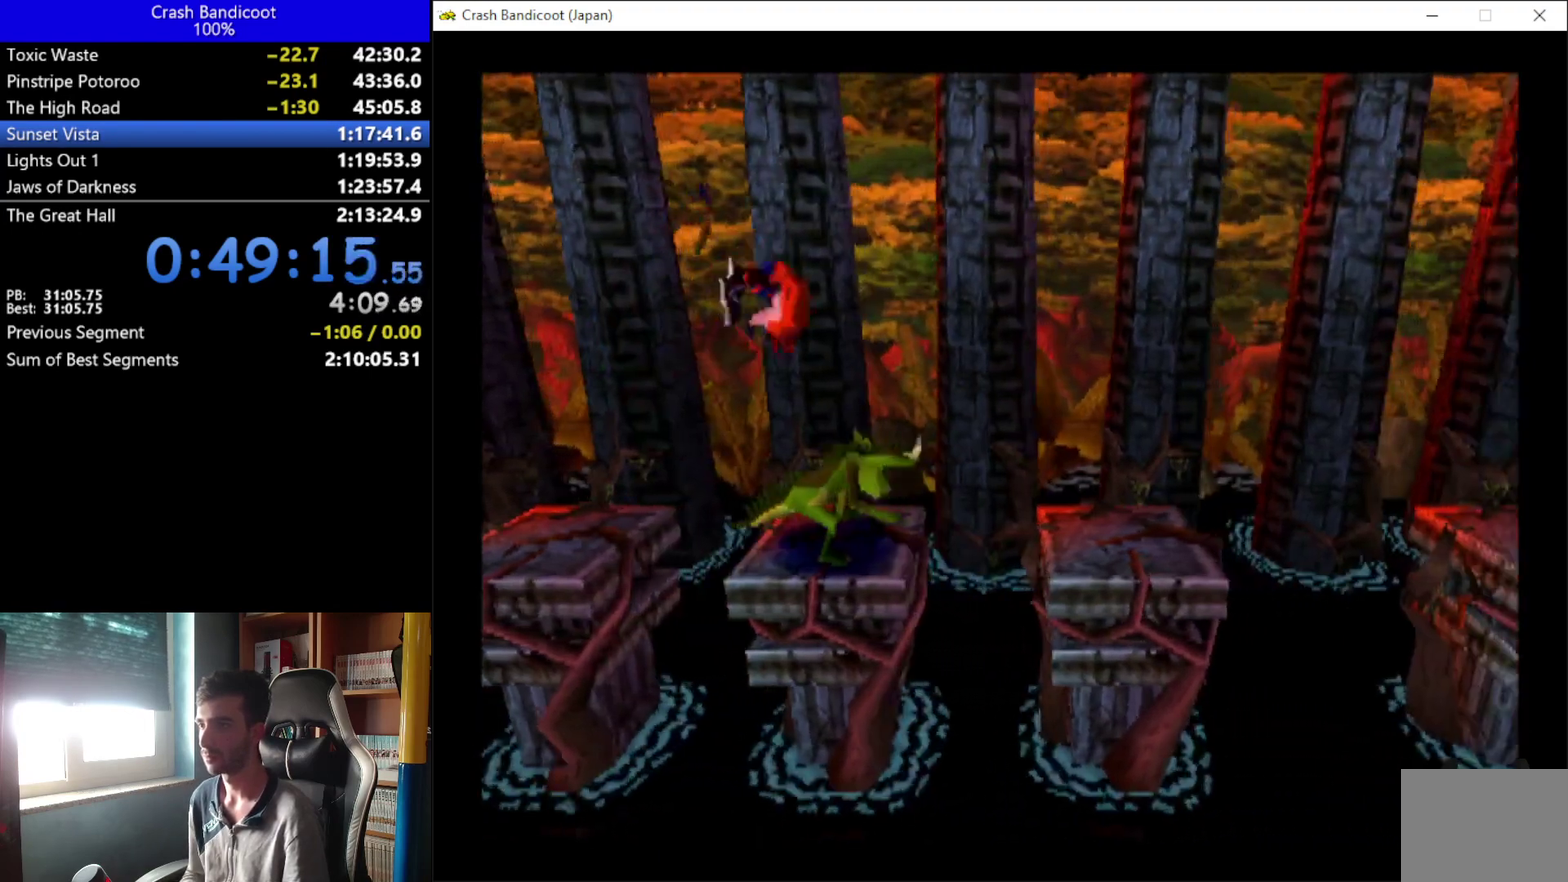
{"buttons": ["DPAD_RIGHT"], "left_stick": "center", "events": [[33, "A", "down"], [167, "A", "up"]]}
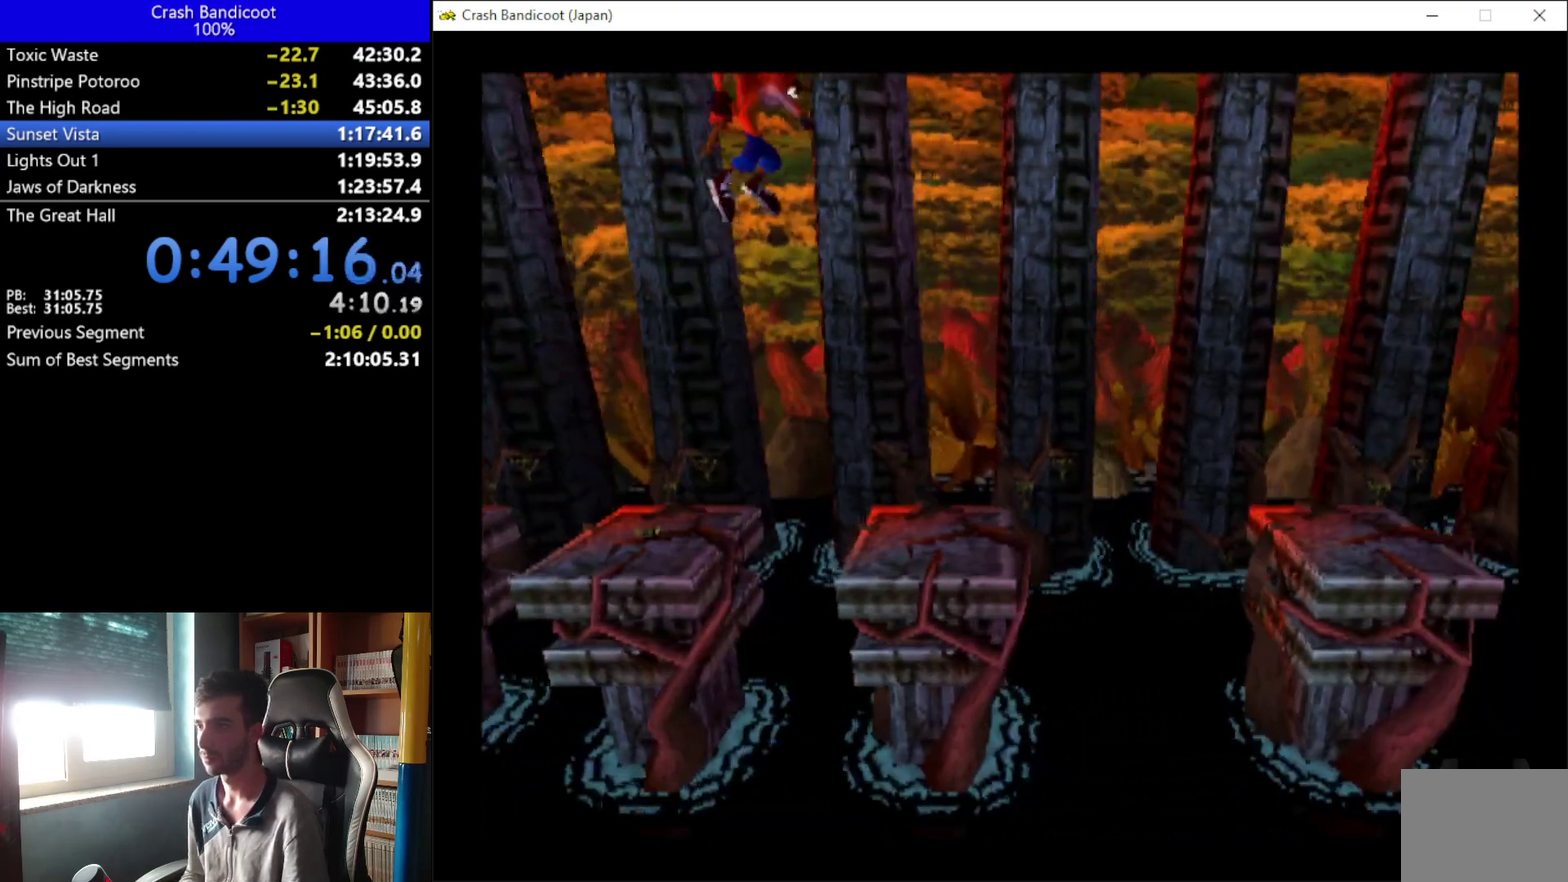
{"buttons": ["A", "DPAD_RIGHT"], "left_stick": "center", "events": [[500, "A", "down"]]}
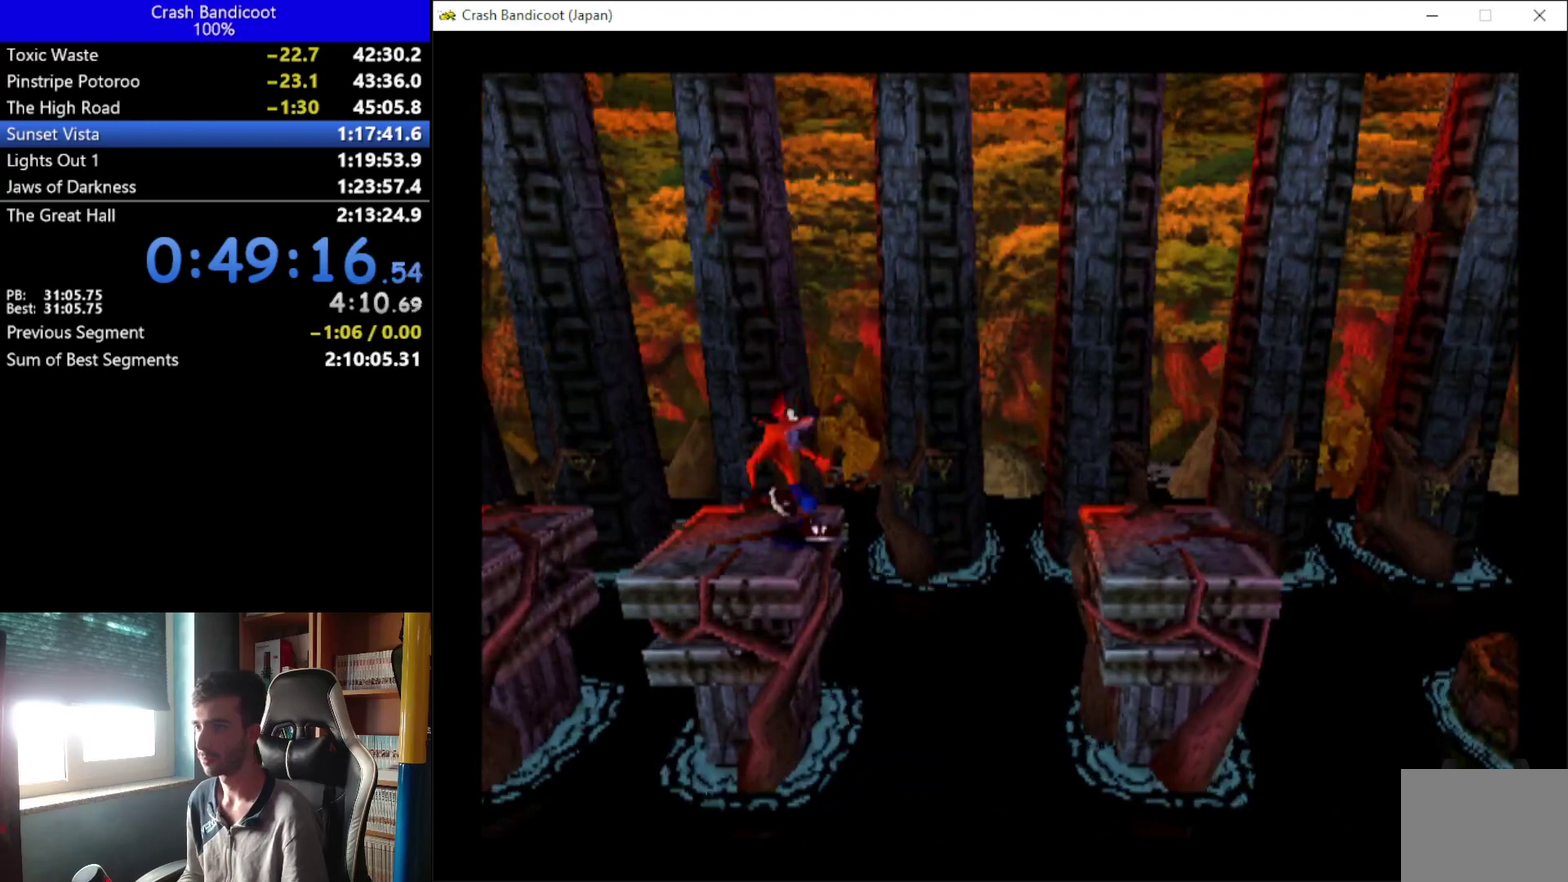
{"buttons": ["DPAD_RIGHT"], "left_stick": "center", "events": [[133, "DPAD_UP", "down"], [233, "DPAD_UP", "up"], [367, "DPAD_UP", "down"], [400, "A", "up"], [467, "DPAD_UP", "up"]]}
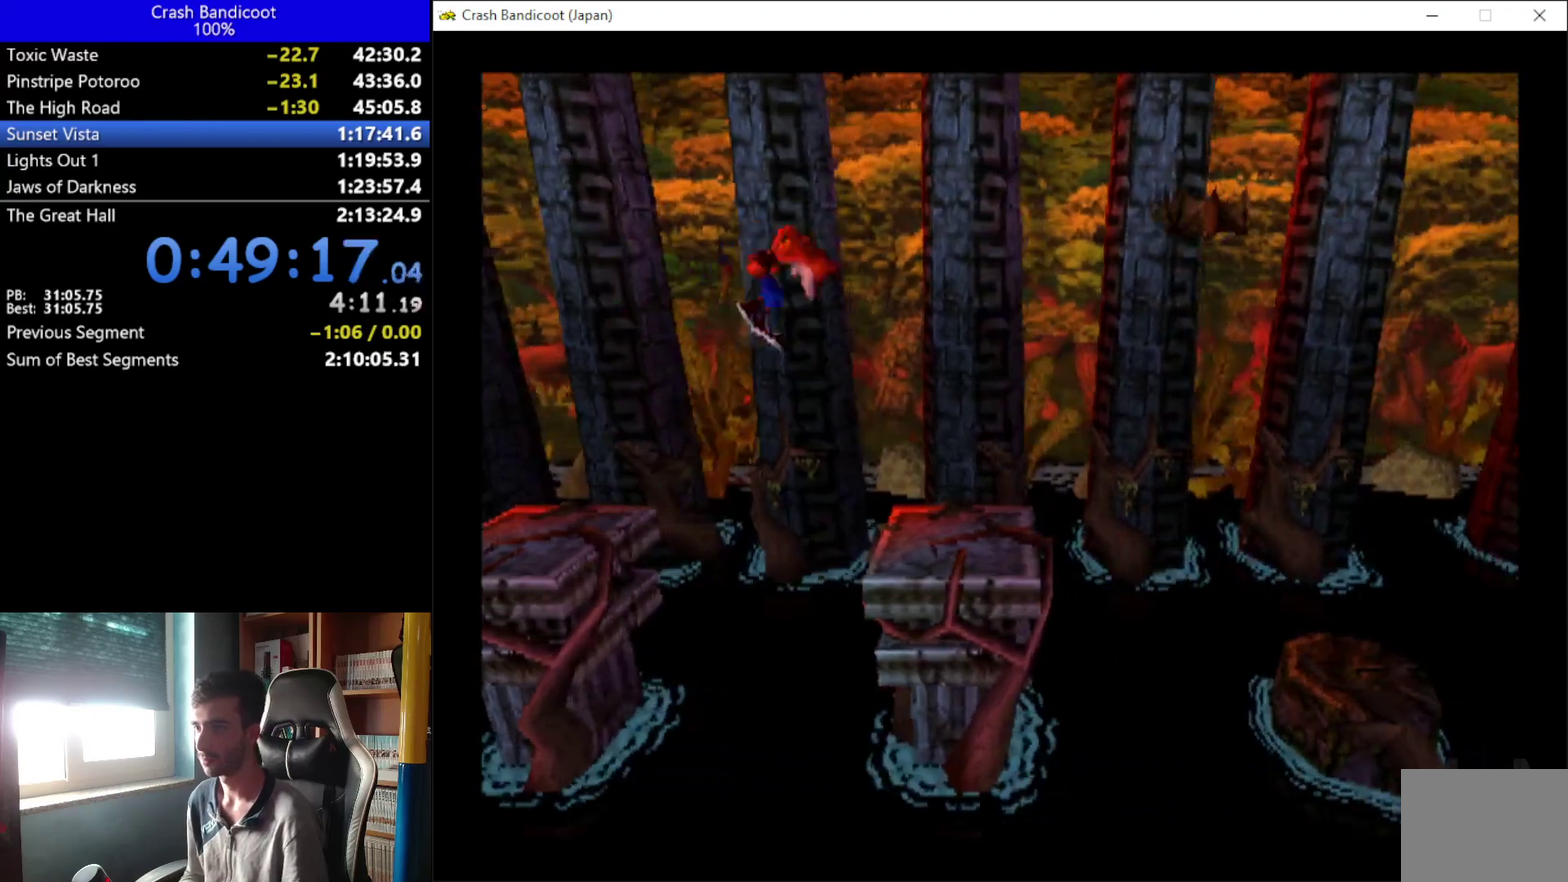
{"buttons": ["DPAD_DOWN"], "left_stick": "center", "events": [[200, "DPAD_RIGHT", "up"], [500, "DPAD_DOWN", "down"]]}
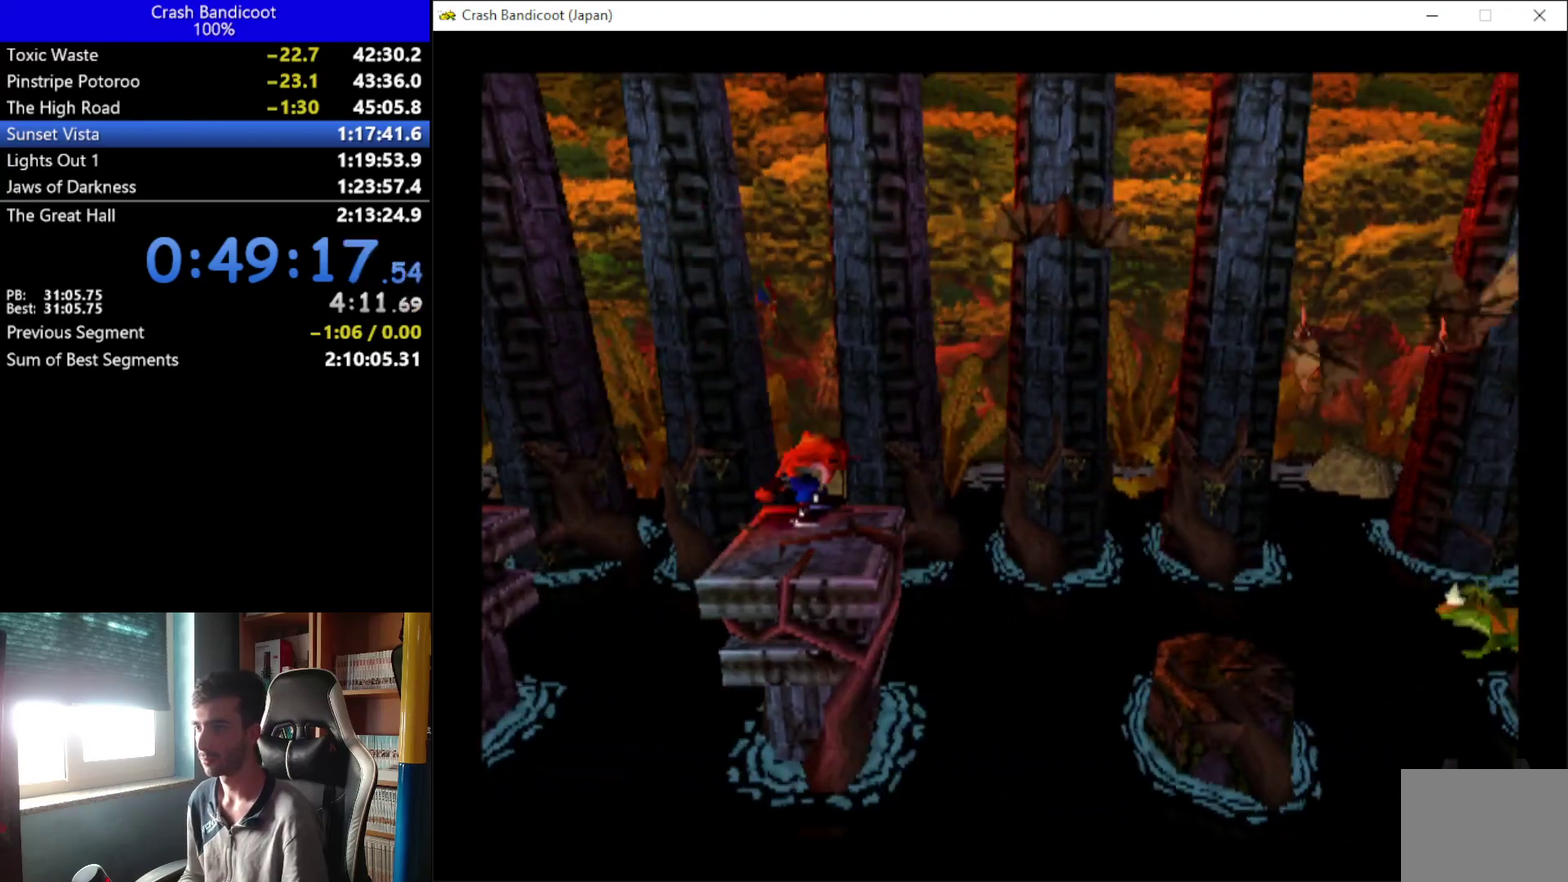
{"buttons": [], "left_stick": "center", "events": [[167, "DPAD_DOWN", "up"]]}
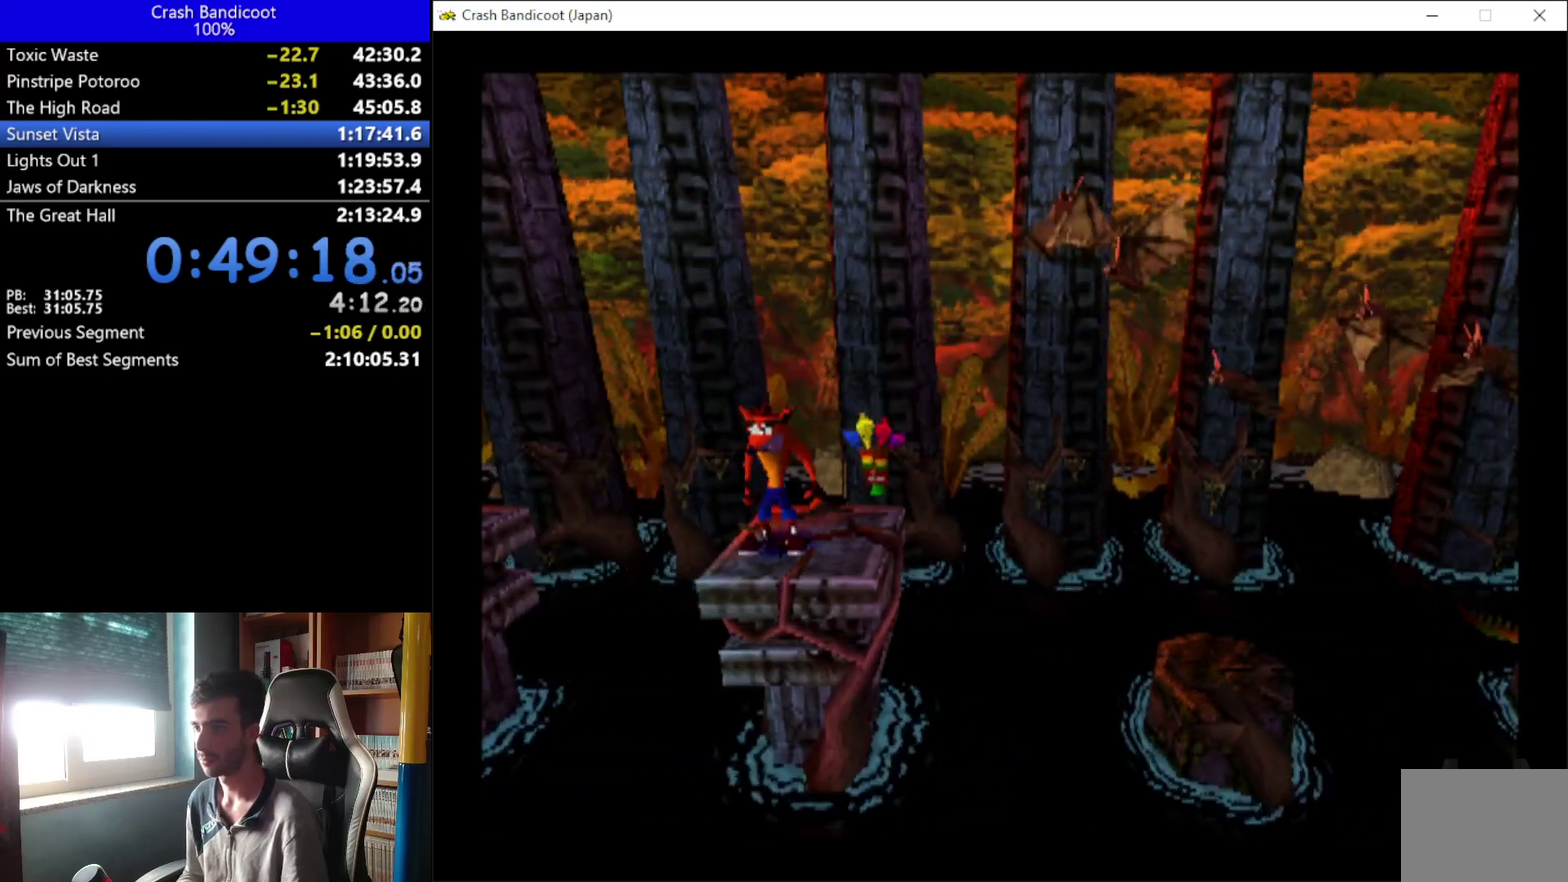
{"buttons": ["A", "DPAD_RIGHT"], "left_stick": "center", "events": [[67, "DPAD_RIGHT", "down"], [500, "A", "down"]]}
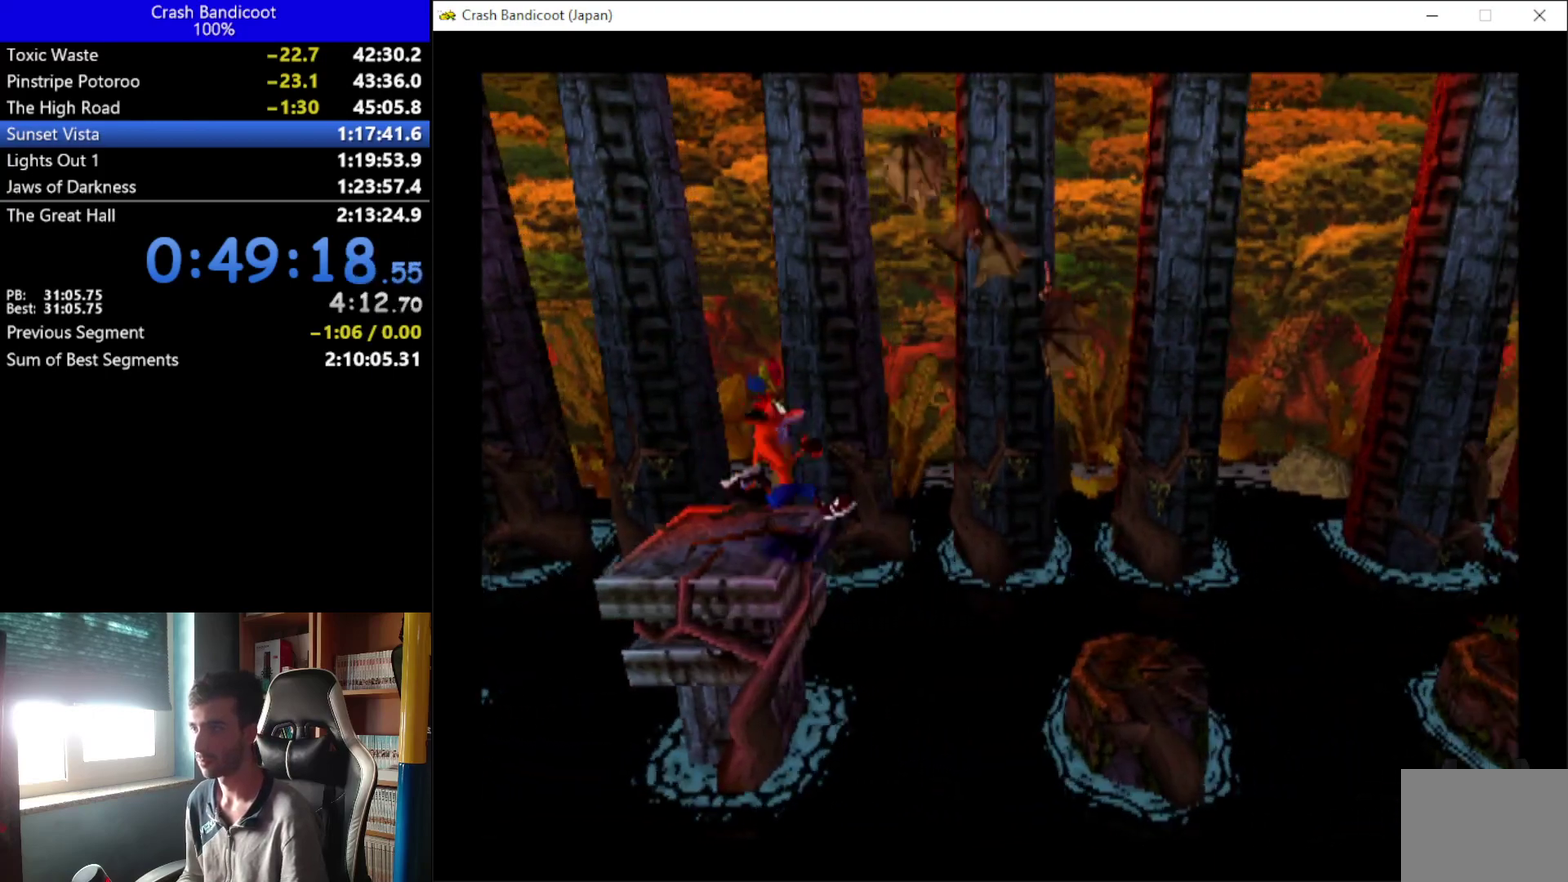
{"buttons": ["DPAD_RIGHT"], "left_stick": "center", "events": [[33, "DPAD_UP", "down"], [100, "DPAD_UP", "up"], [100, "X", "down"], [300, "X", "up"], [333, "A", "up"], [367, "DPAD_DOWN", "down"], [433, "DPAD_DOWN", "up"]]}
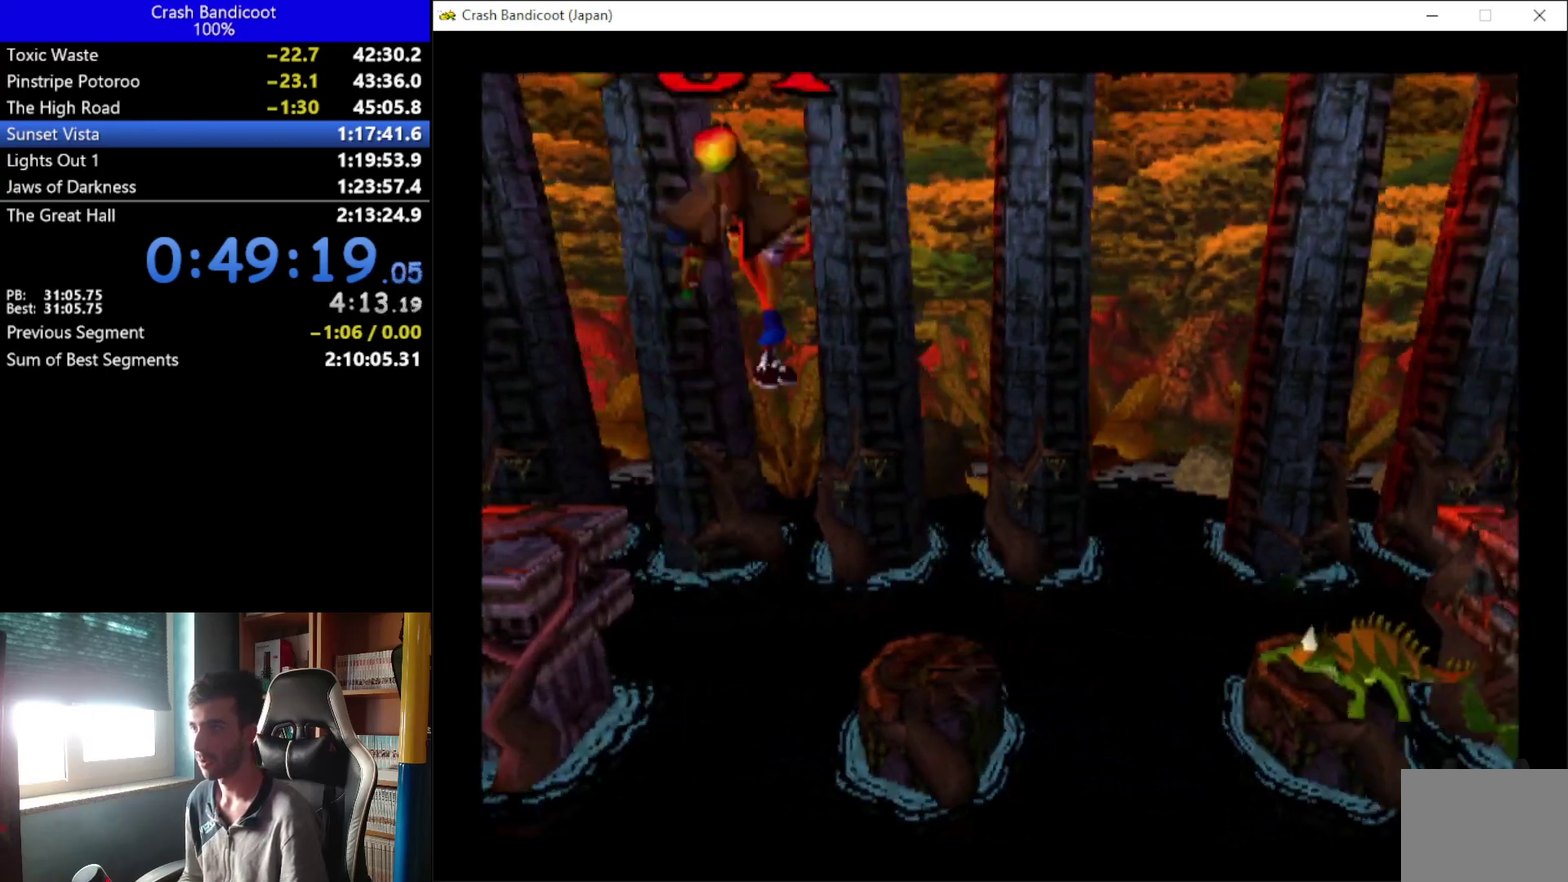
{"buttons": ["DPAD_RIGHT"], "left_stick": "center", "events": []}
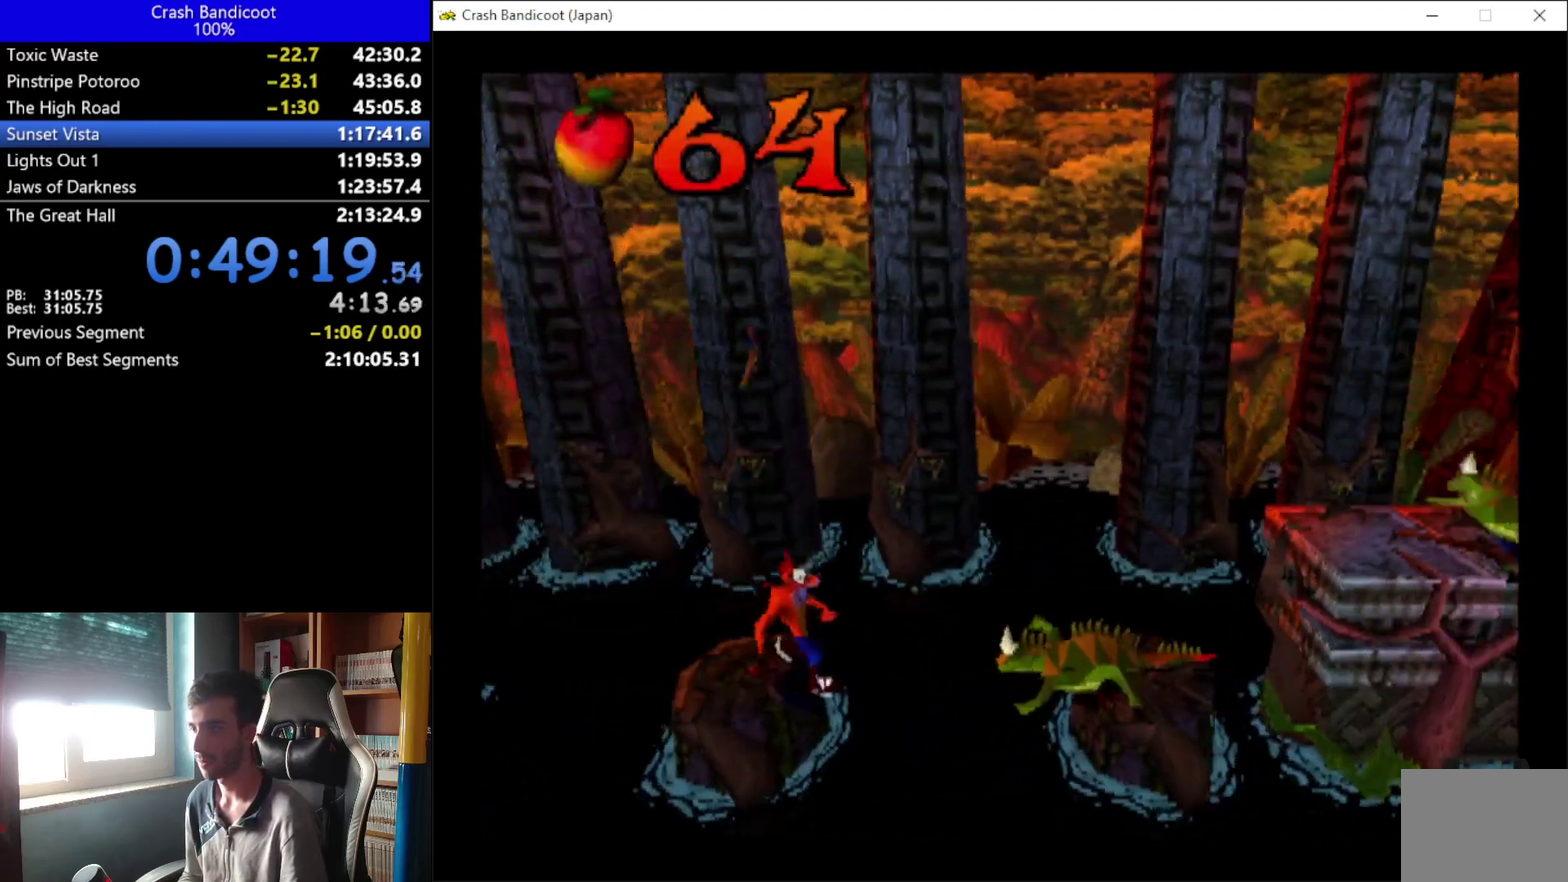
{"buttons": ["A", "DPAD_RIGHT"], "left_stick": "center", "events": [[67, "A", "down"]]}
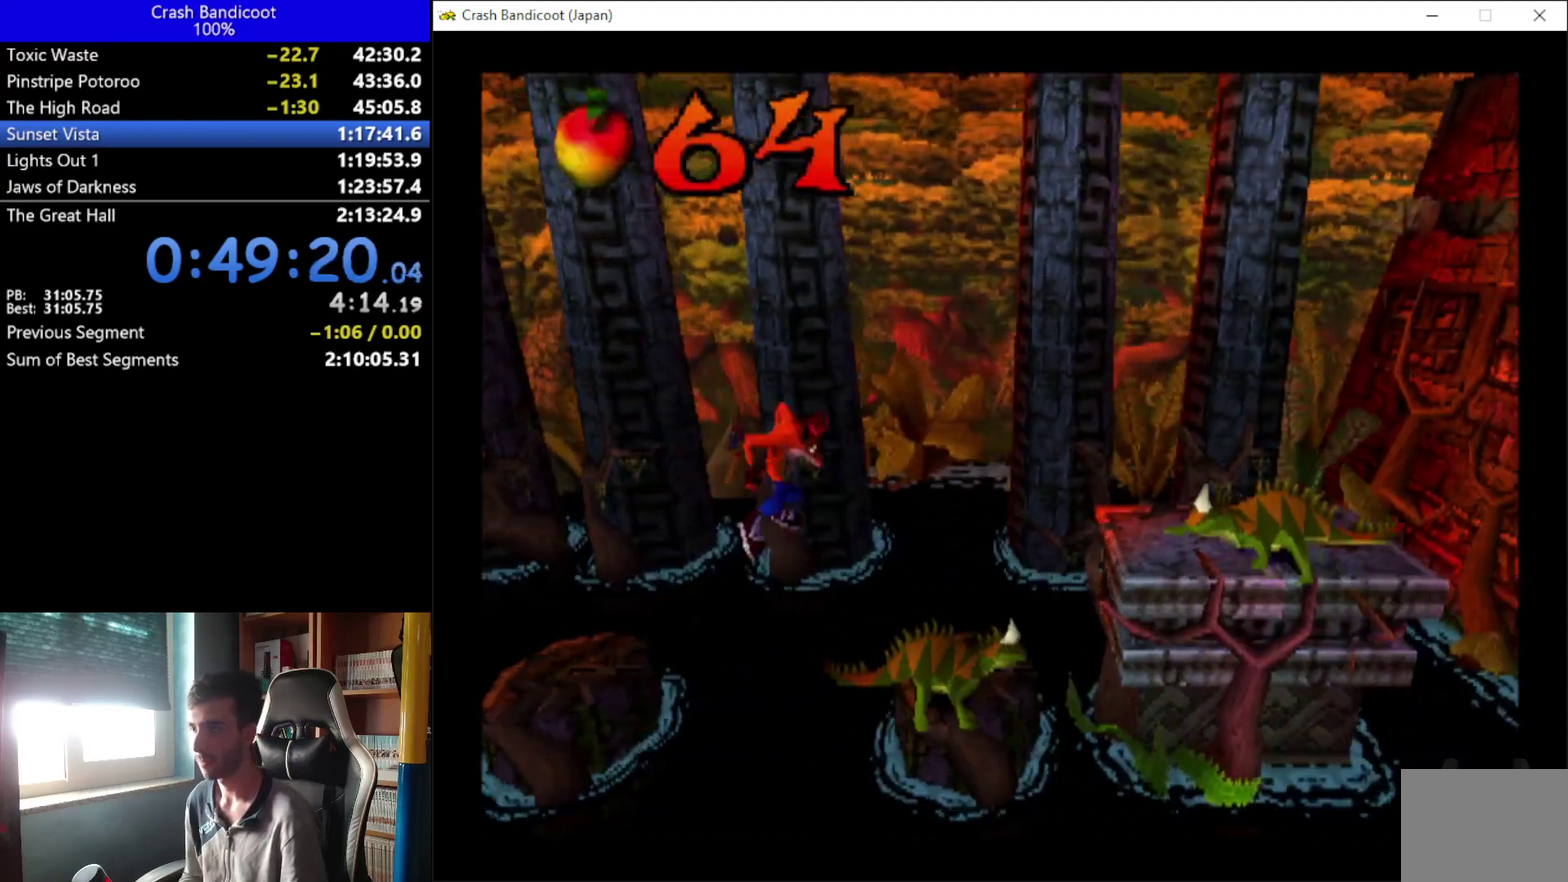
{"buttons": ["DPAD_LEFT"], "left_stick": "center", "events": [[133, "A", "up"], [267, "DPAD_RIGHT", "up"], [400, "DPAD_LEFT", "down"]]}
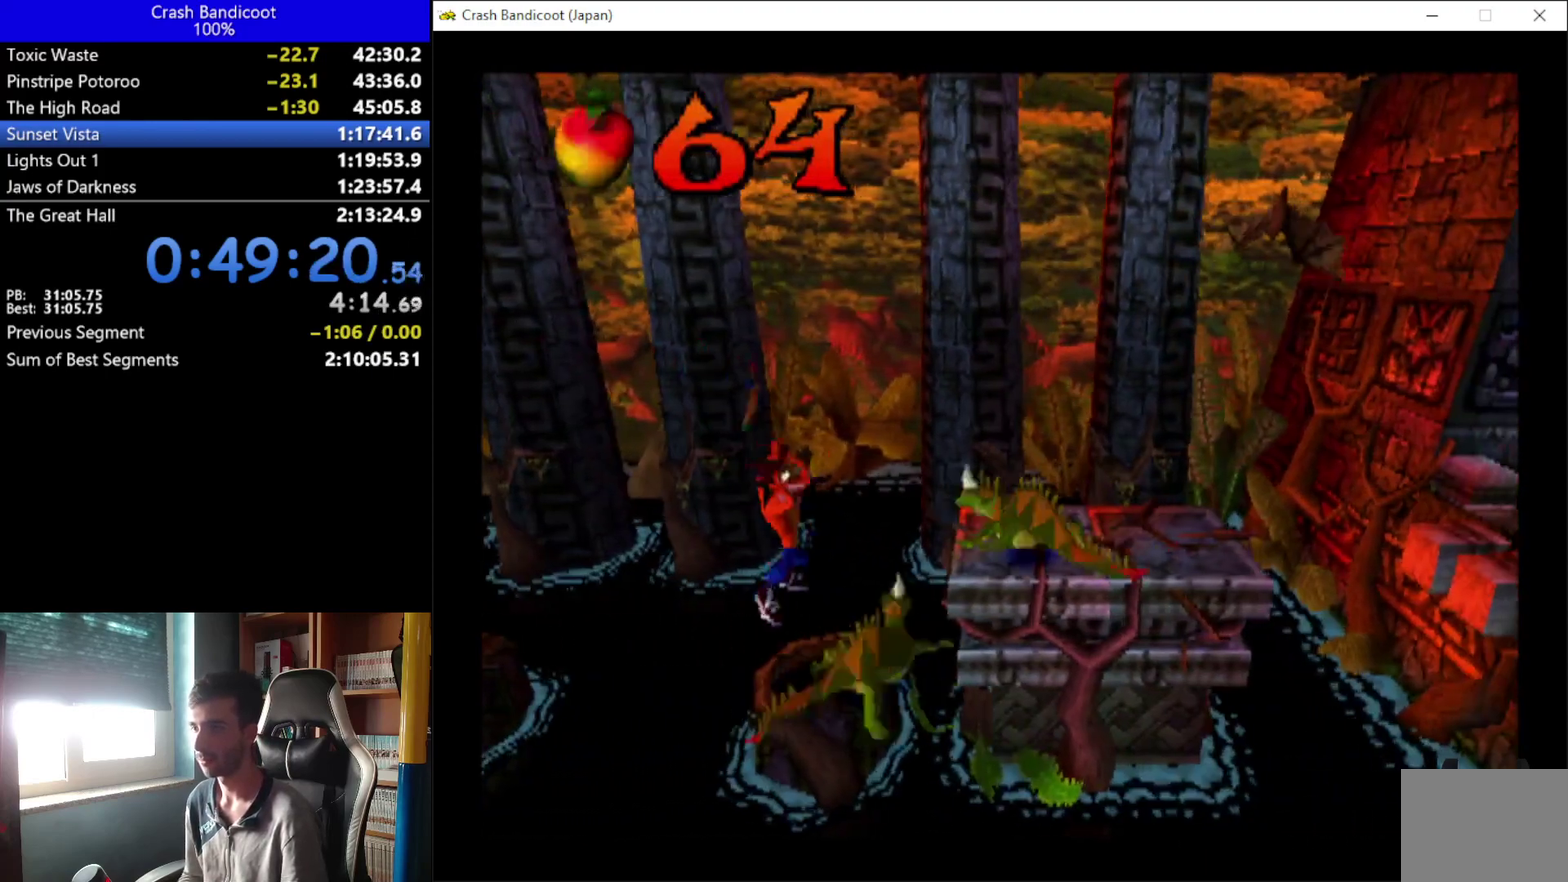
{"buttons": [], "left_stick": "center", "events": [[100, "DPAD_LEFT", "up"]]}
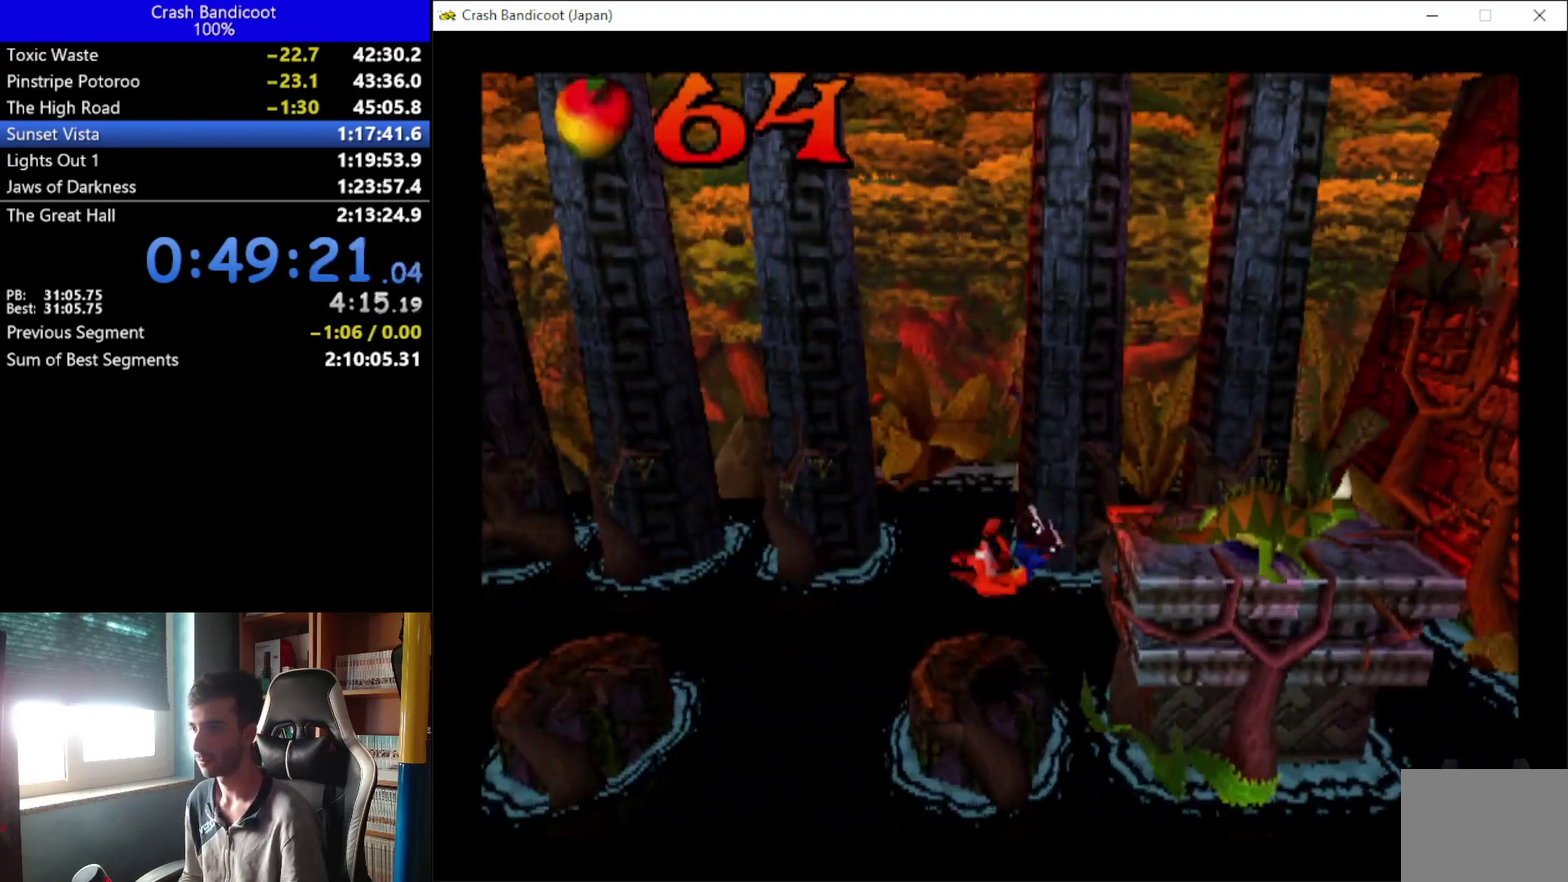
{"buttons": [], "left_stick": "center", "events": []}
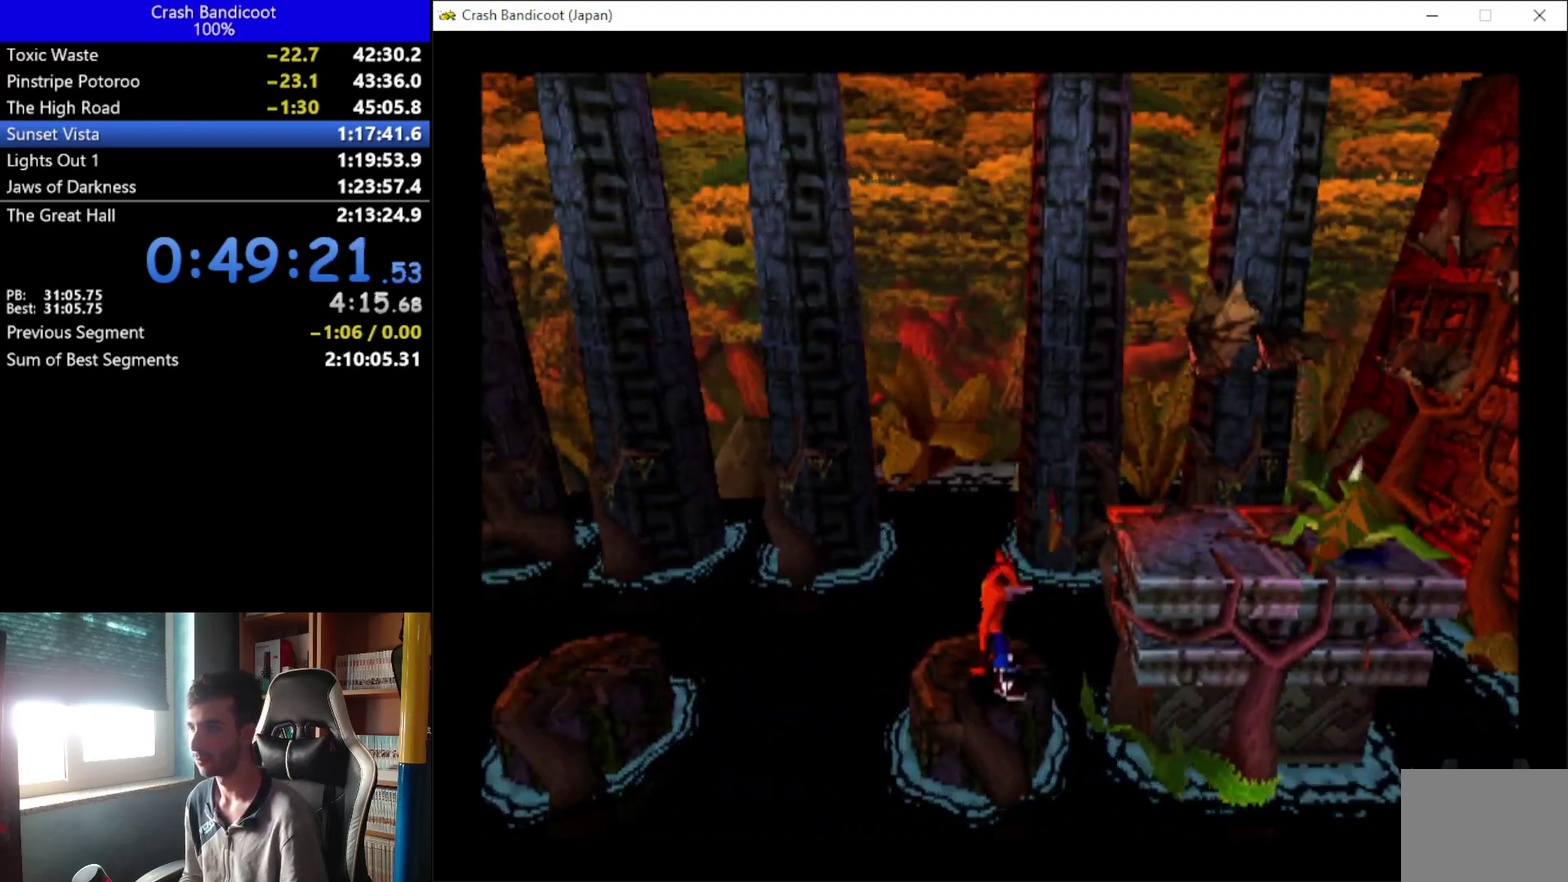
{"buttons": [], "left_stick": "center", "events": []}
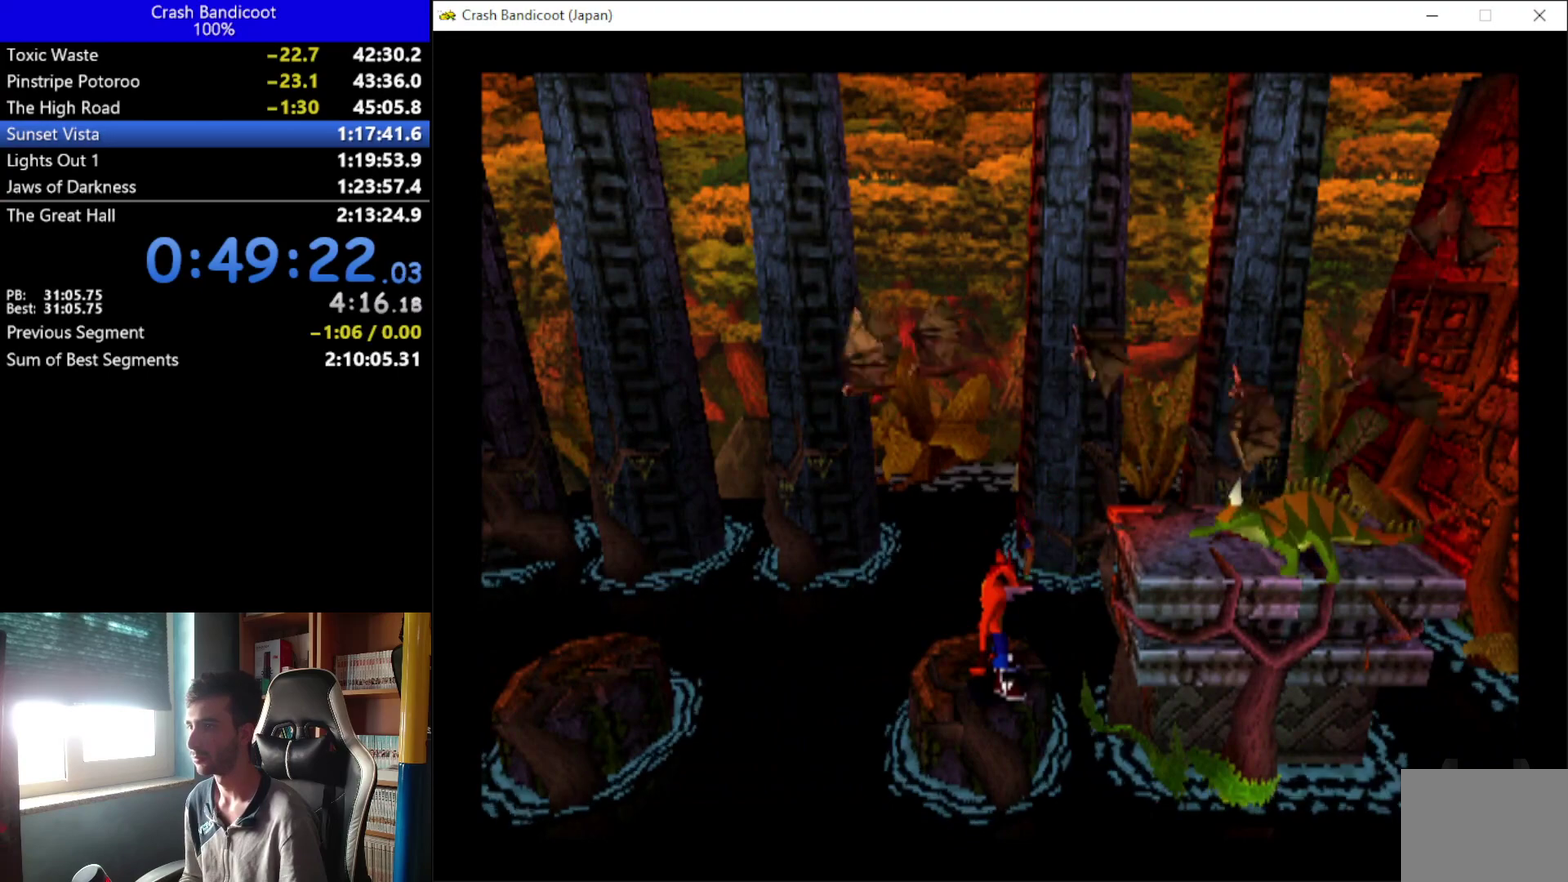
{"buttons": ["A", "DPAD_RIGHT"], "left_stick": "center", "events": [[333, "DPAD_RIGHT", "down"], [367, "A", "down"]]}
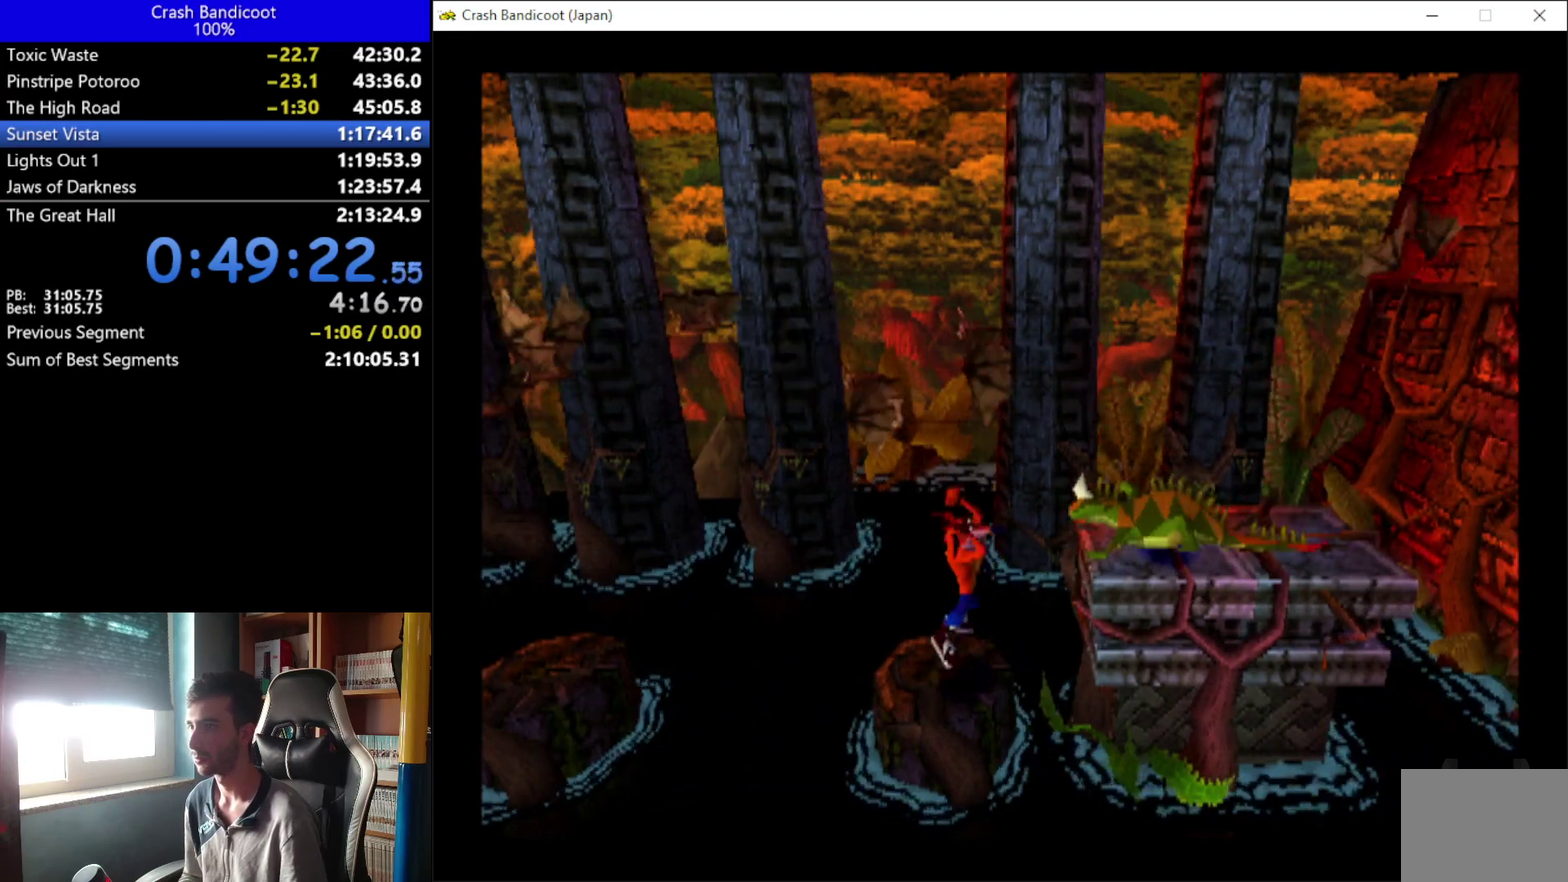
{"buttons": ["A", "DPAD_RIGHT"], "left_stick": "center", "events": []}
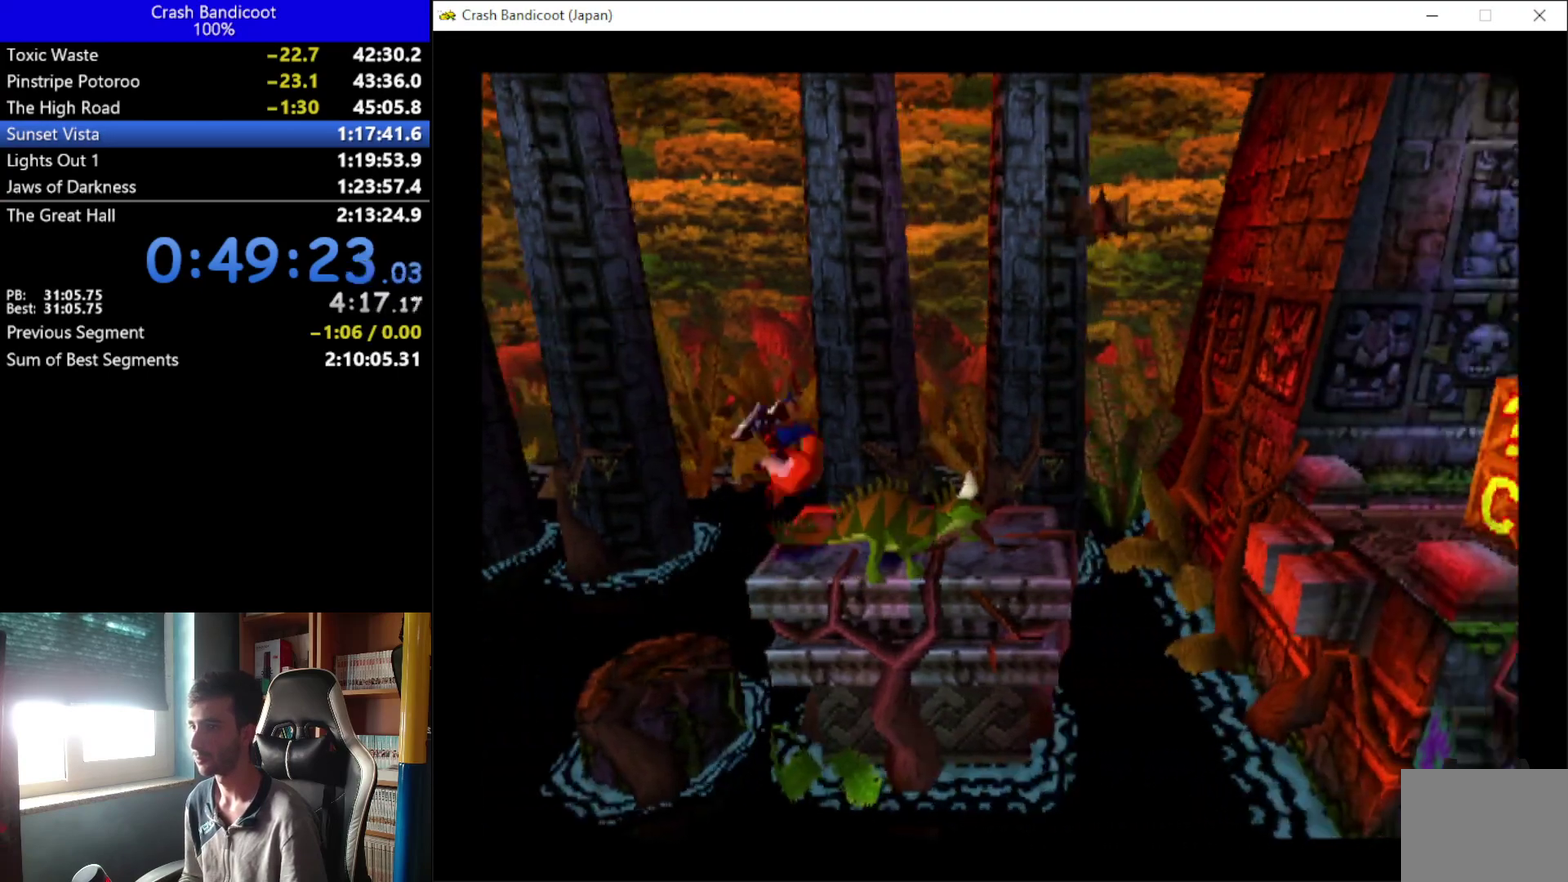
{"buttons": [], "left_stick": "center", "events": [[33, "A", "up"], [167, "DPAD_RIGHT", "up"]]}
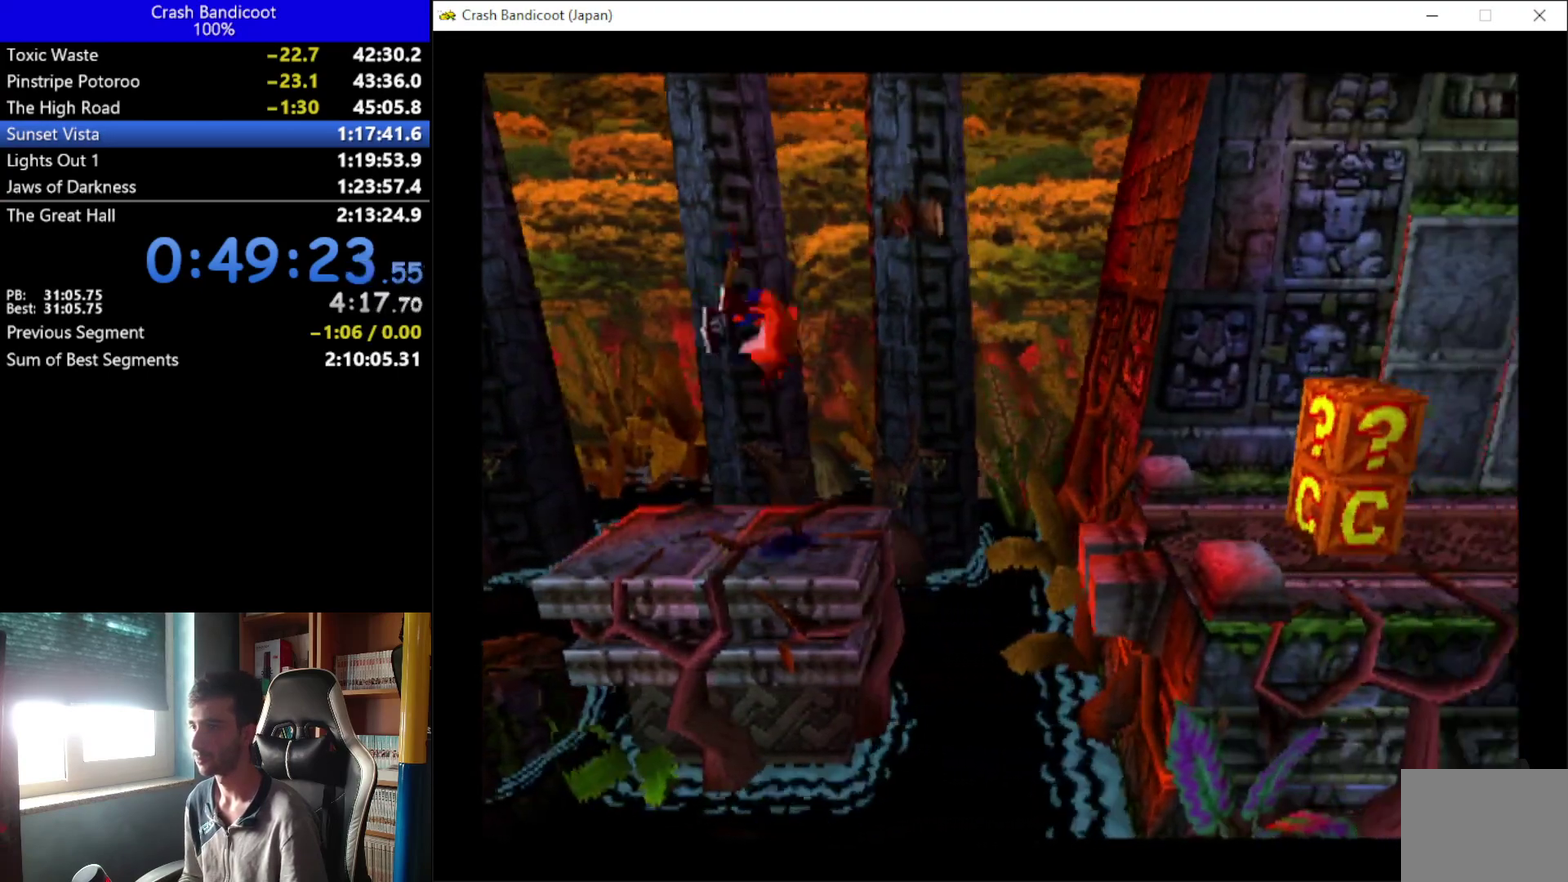
{"buttons": ["A", "X", "DPAD_DOWN", "DPAD_RIGHT"], "left_stick": "center", "events": [[67, "DPAD_RIGHT", "down"], [200, "A", "down"], [300, "X", "down"], [333, "DPAD_UP", "down"], [400, "DPAD_UP", "up"], [467, "DPAD_DOWN", "down"]]}